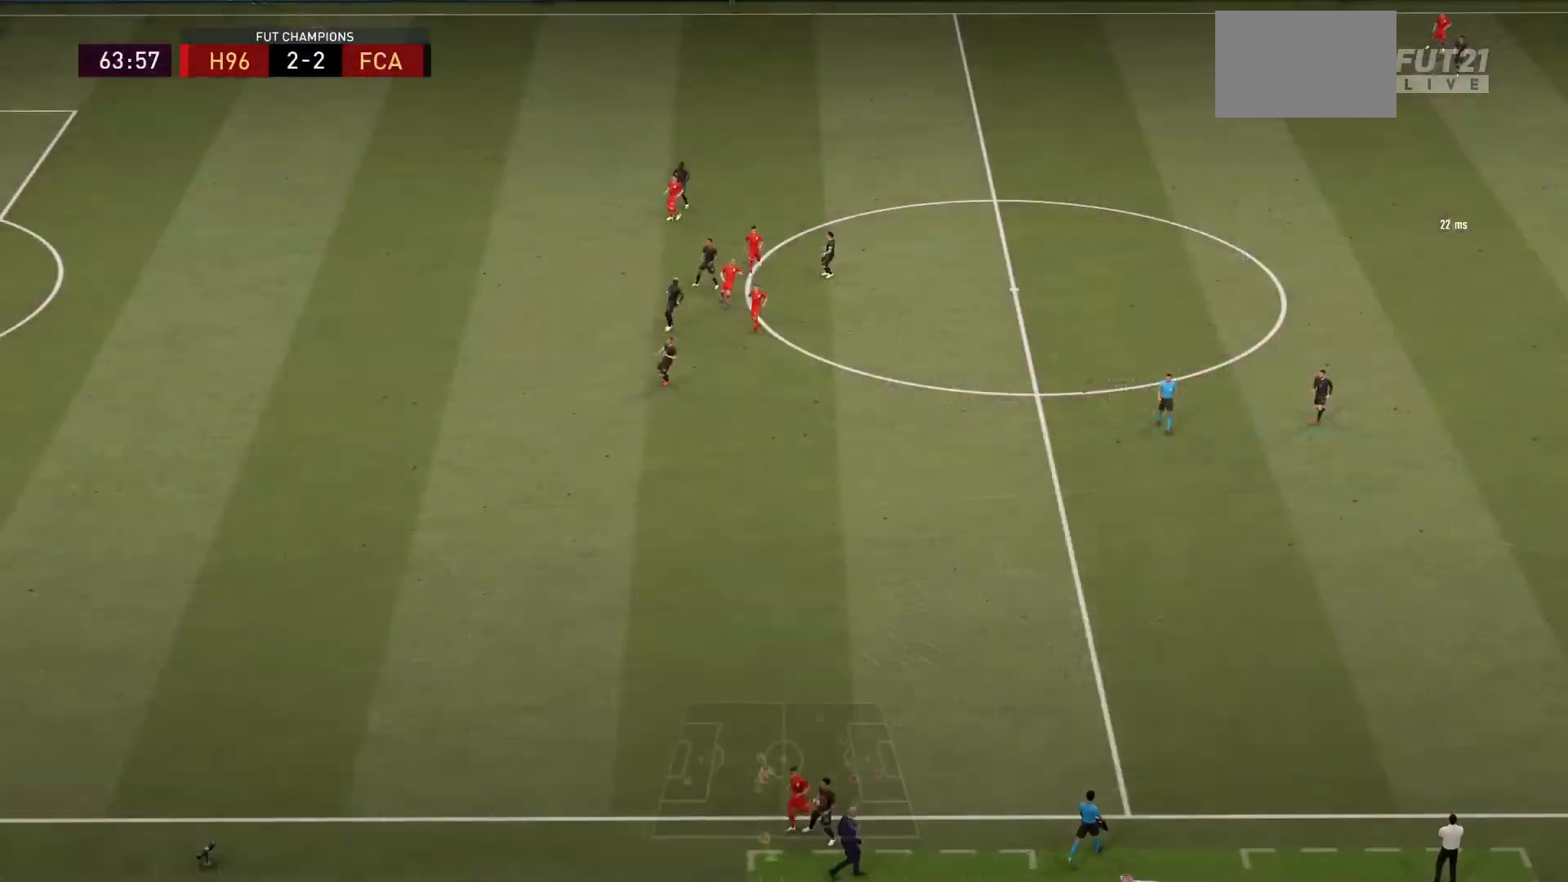
Gameplay with a controller (PlayStation layout); each line is a JSON object with the inputs held at the frame after it. "events" lists button and stick changes between this image and that frame as [ms after this image, input, new state], when the widget could be followed in between. Not read: L3 R3.
{"buttons": [], "left_stick": "center", "right_stick": "center", "events": []}
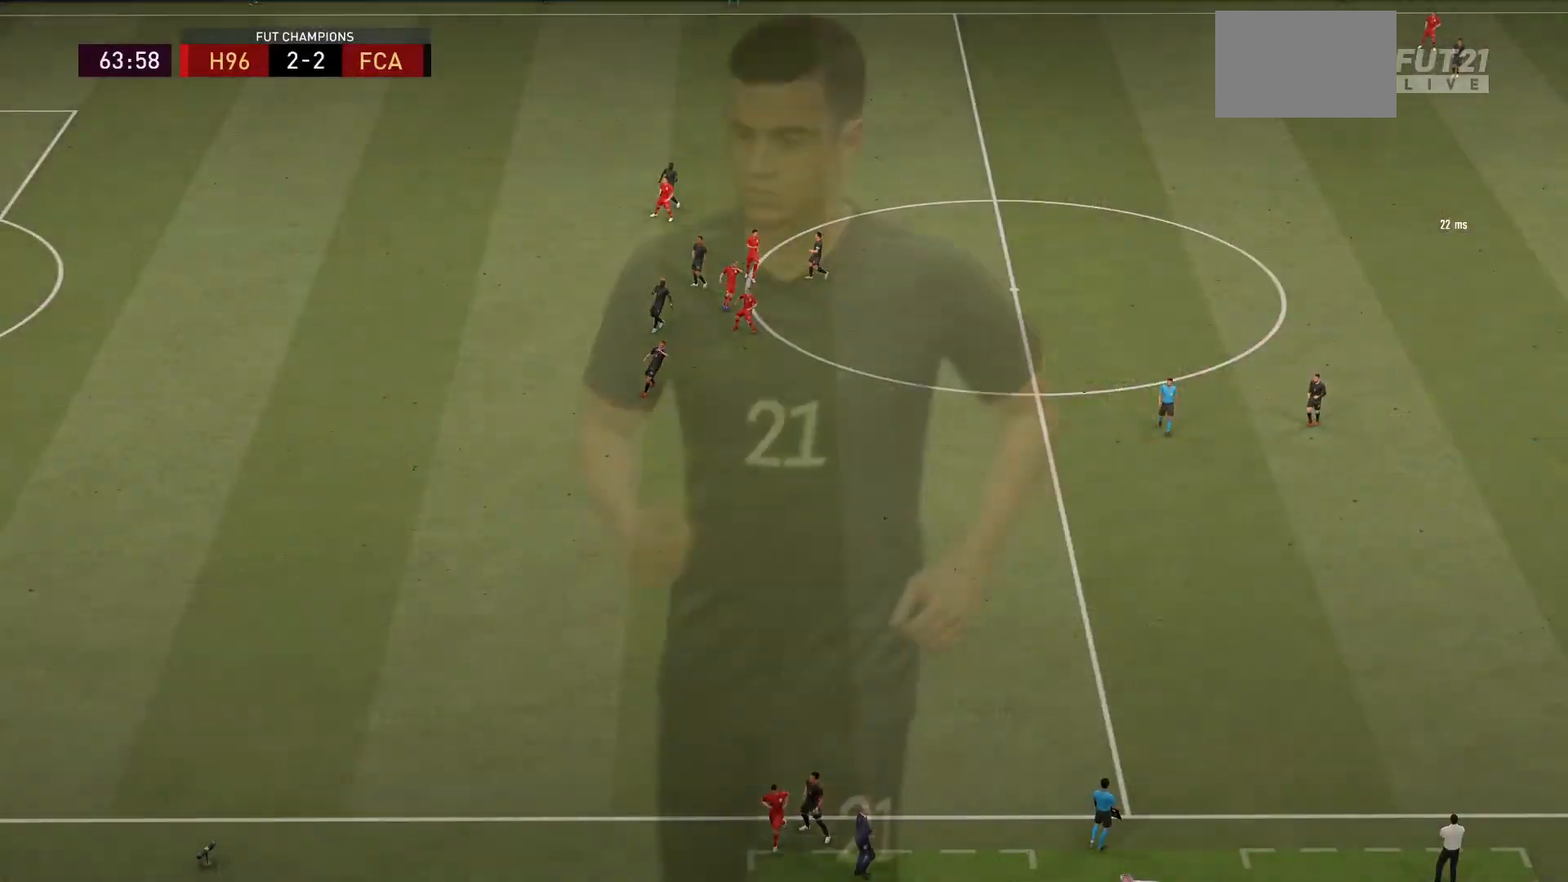
{"buttons": [], "left_stick": "center", "right_stick": "center", "events": []}
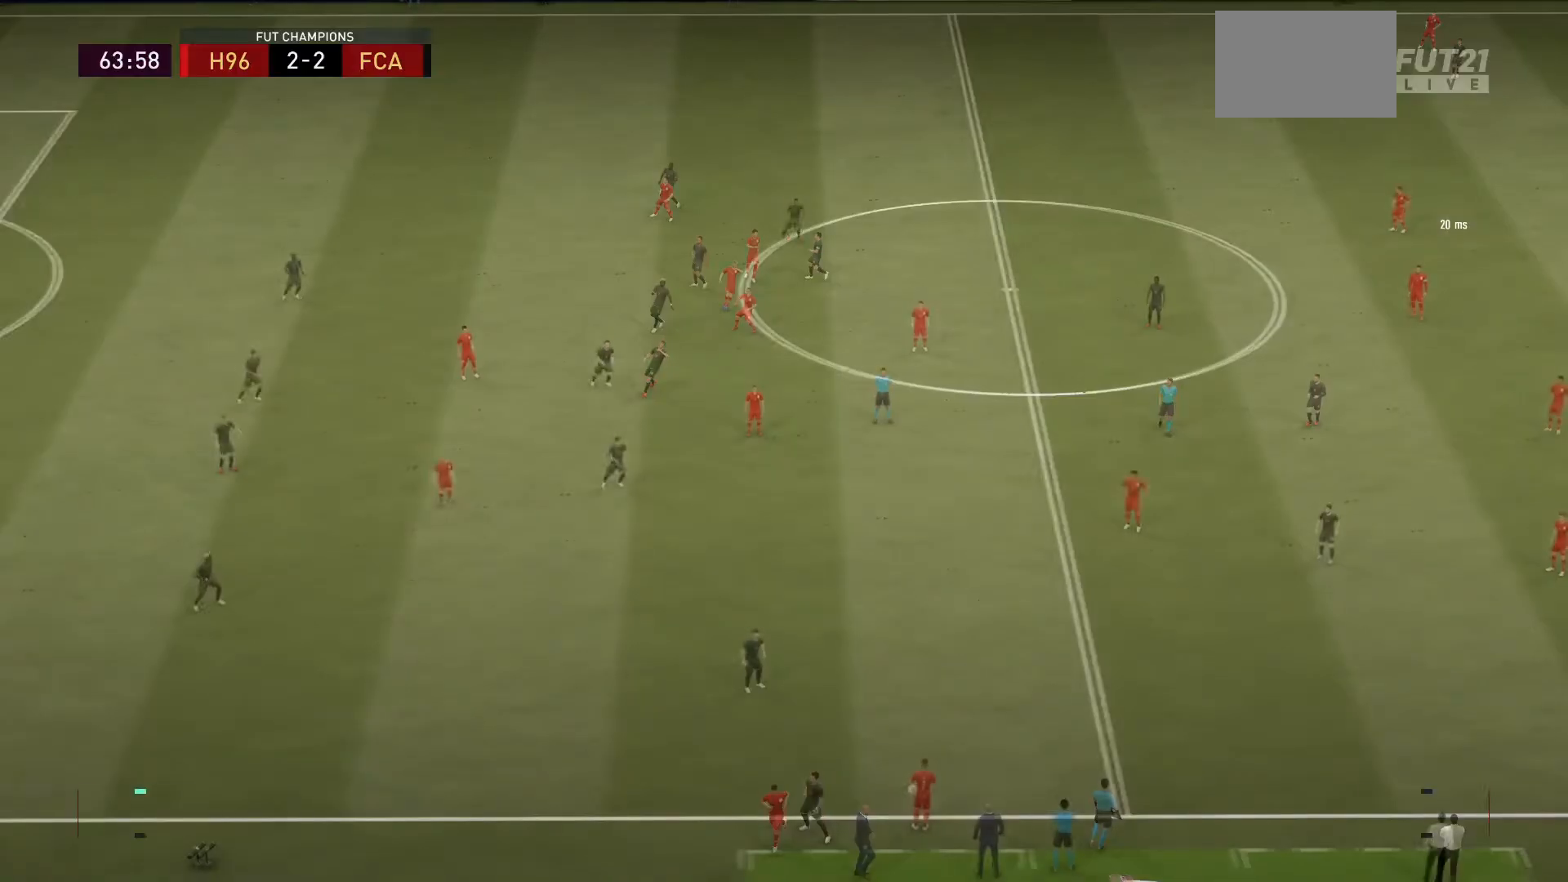
{"buttons": [], "left_stick": "center", "right_stick": "center", "events": []}
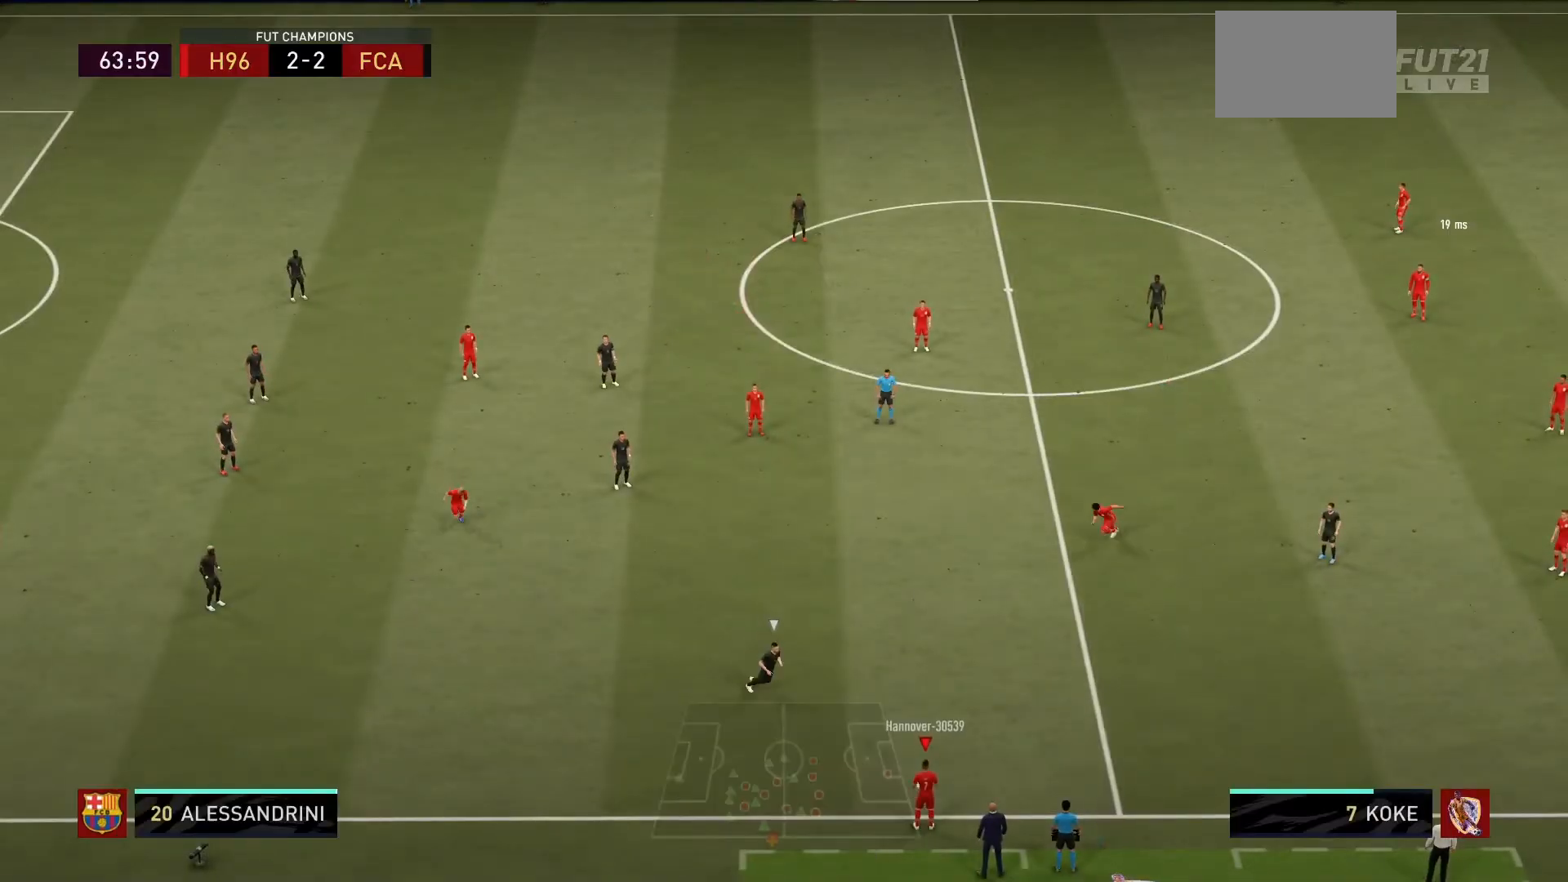
{"buttons": ["R1"], "left_stick": "down-right", "right_stick": "center", "events": [[134, "right_stick", "right"], [267, "left_stick", "down-right"], [300, "right_stick", "center"], [400, "R1", "down"]]}
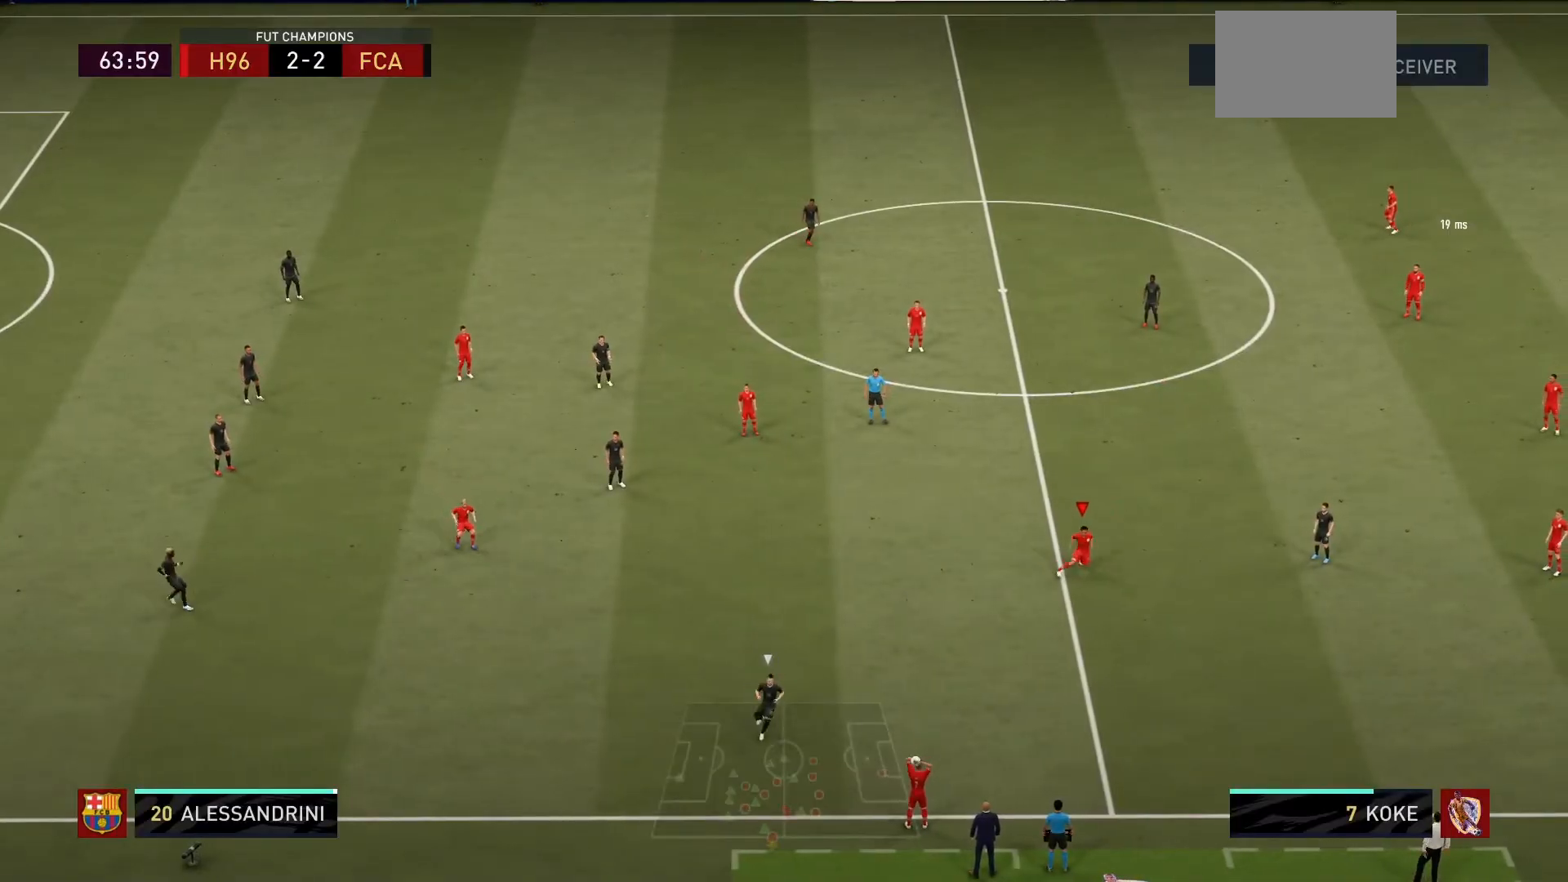
{"buttons": [], "left_stick": "center", "right_stick": "center", "events": [[267, "CROSS", "down"], [267, "left_stick", "down"], [333, "CROSS", "up"], [333, "R1", "up"], [367, "left_stick", "center"]]}
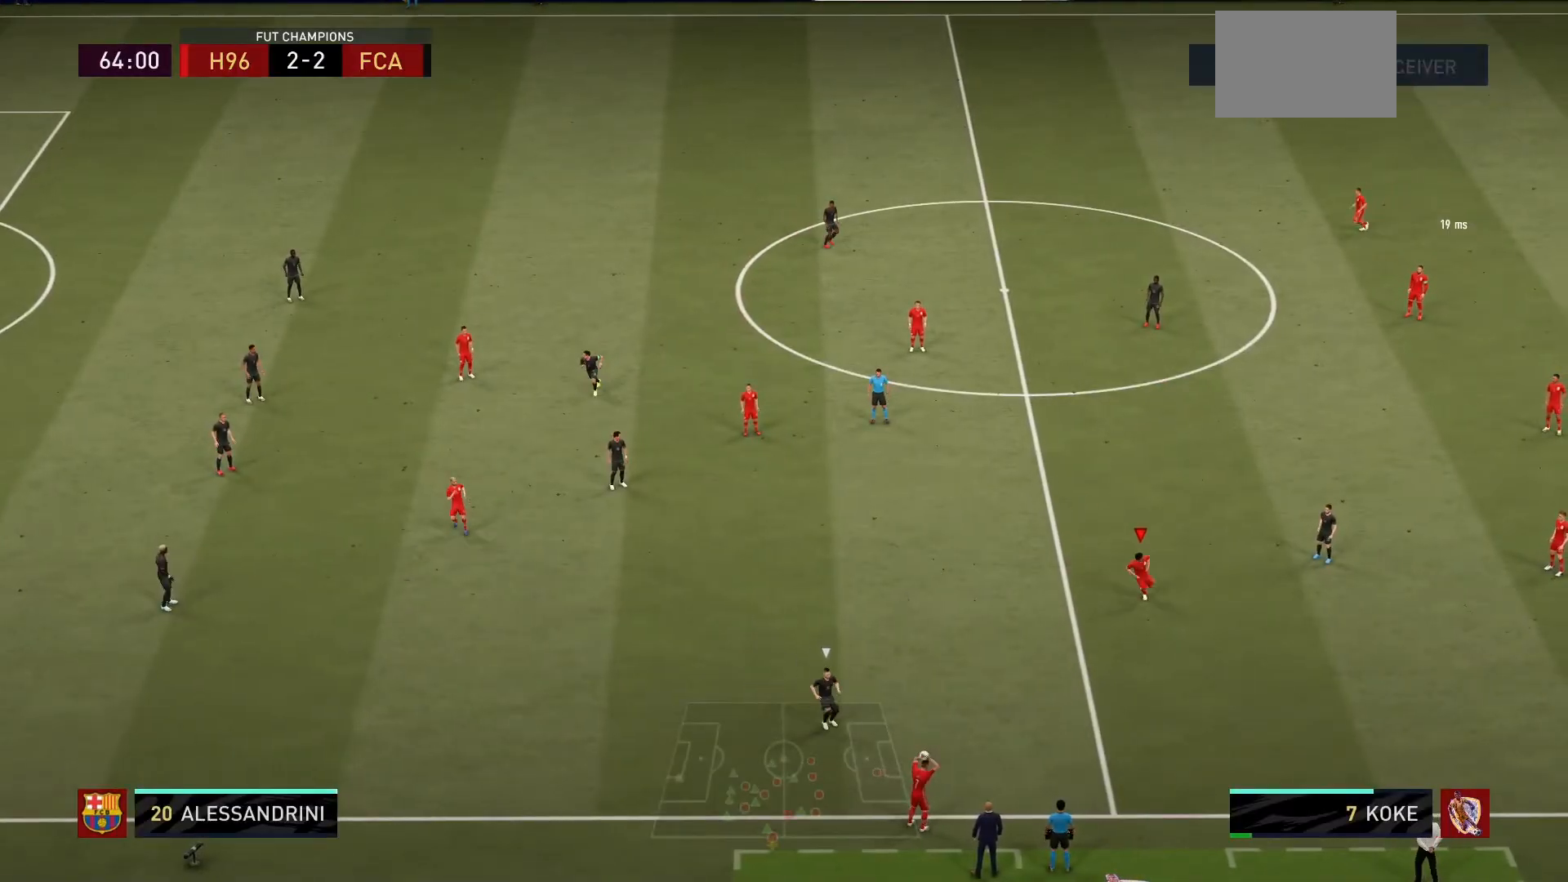
{"buttons": [], "left_stick": "center", "right_stick": "center", "events": []}
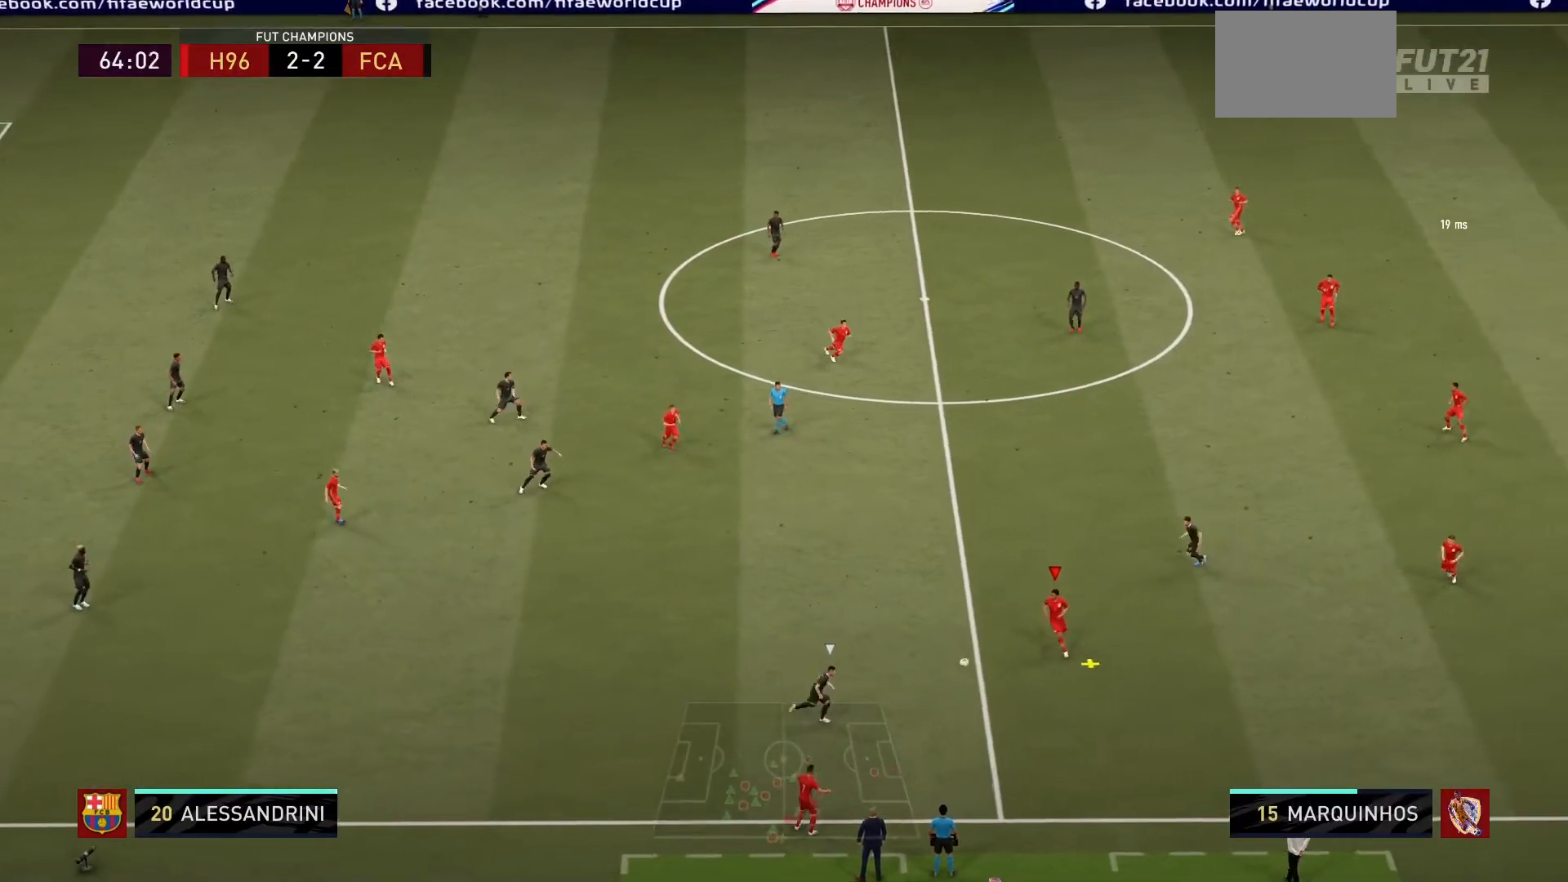
{"buttons": [], "left_stick": "up", "right_stick": "center", "events": [[66, "left_stick", "up-left"], [367, "left_stick", "up"]]}
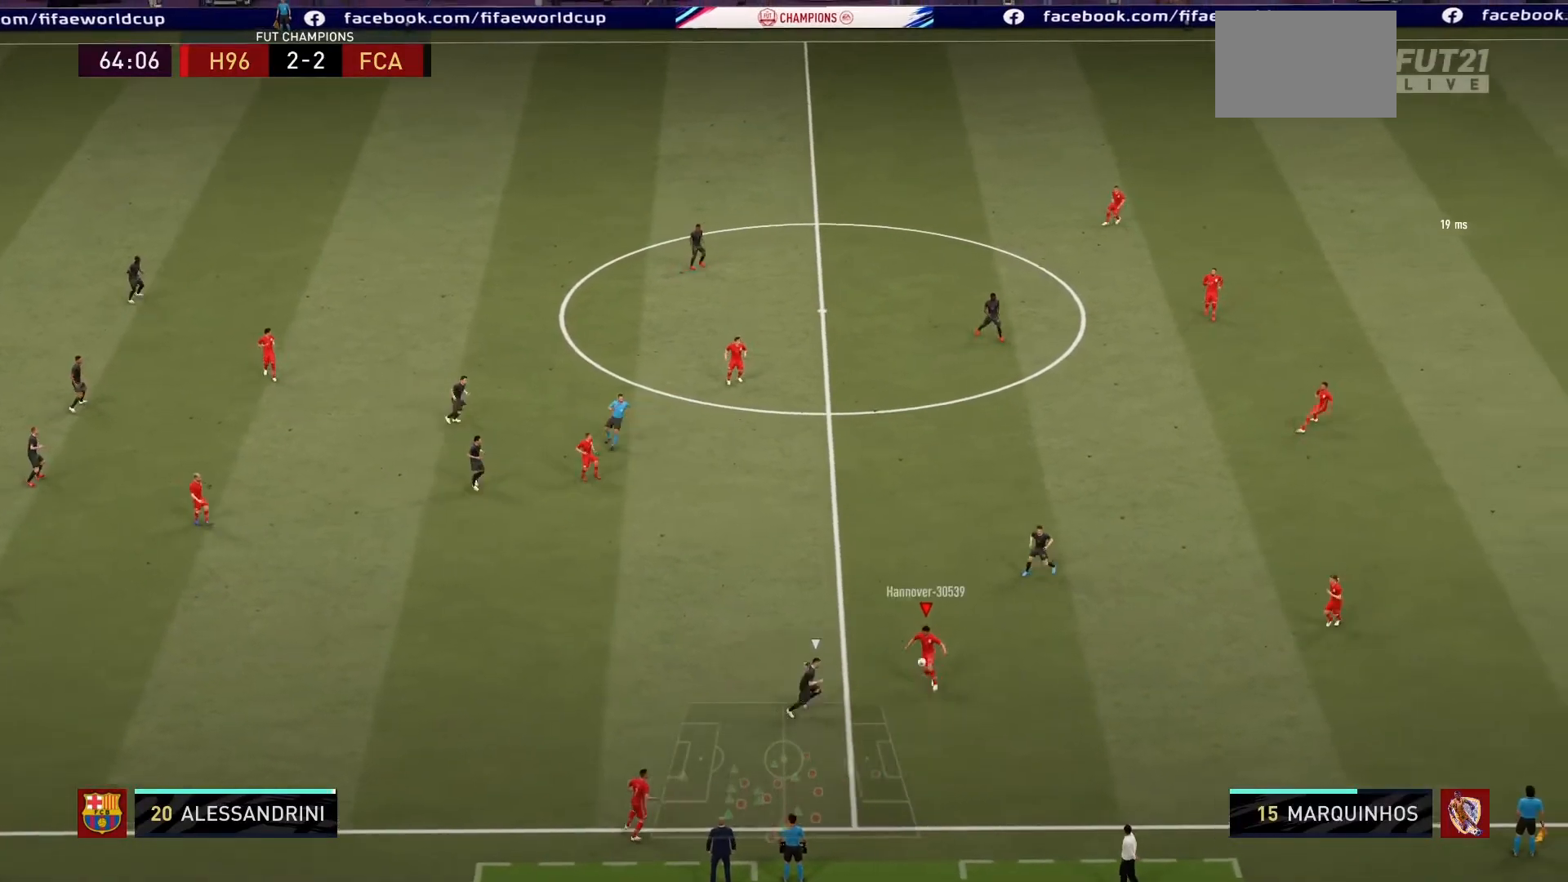
{"buttons": [], "left_stick": "center", "right_stick": "center", "events": [[33, "CROSS", "down"], [134, "CROSS", "up"], [334, "left_stick", "center"]]}
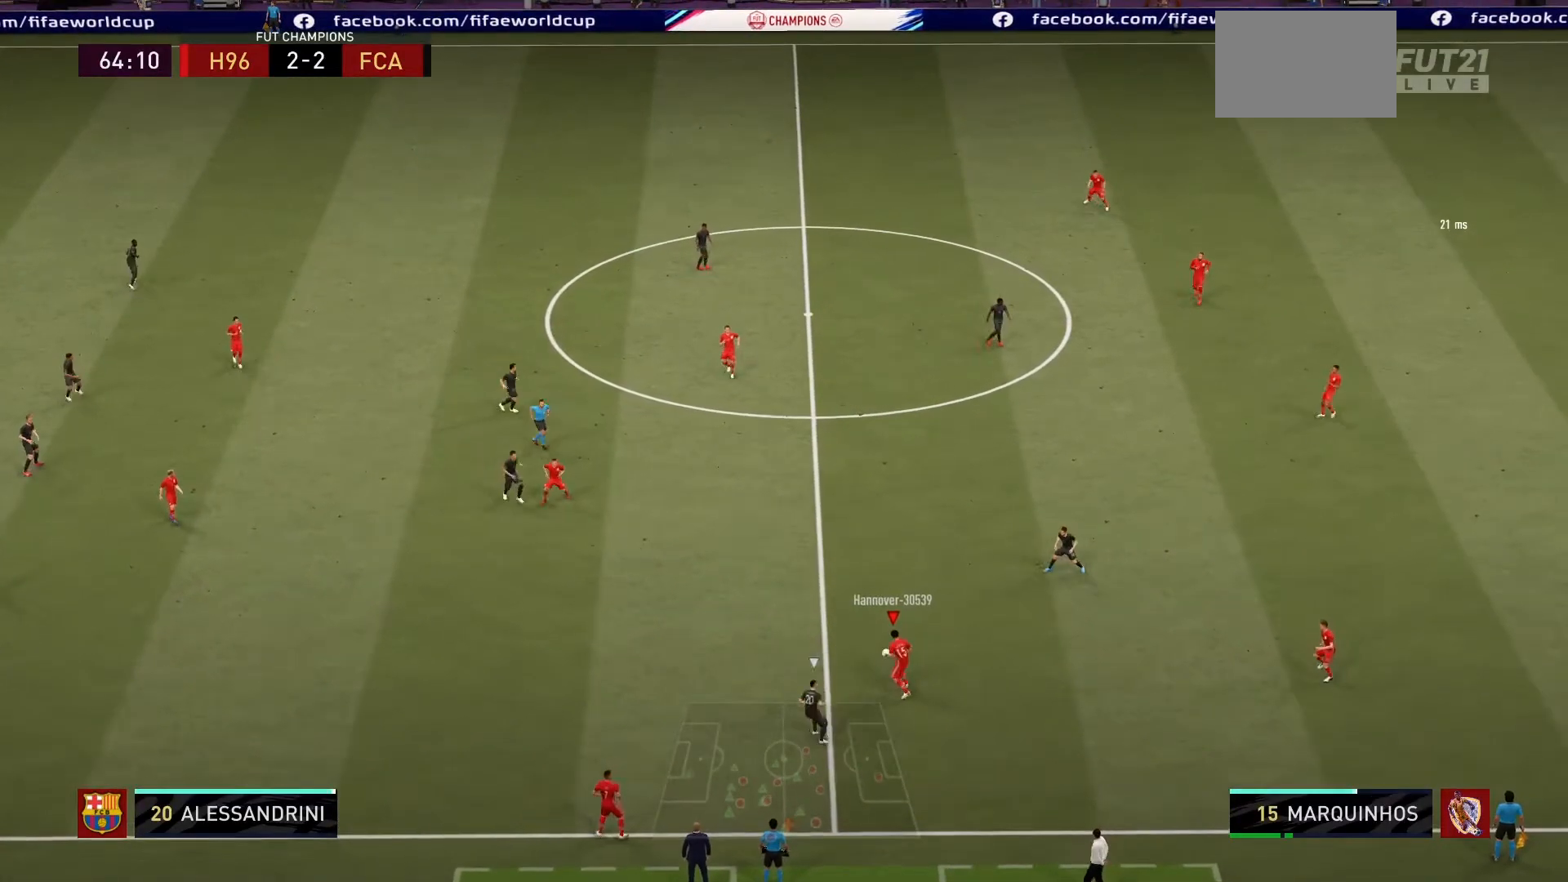
{"buttons": [], "left_stick": "down-right", "right_stick": "center", "events": [[266, "left_stick", "down-right"]]}
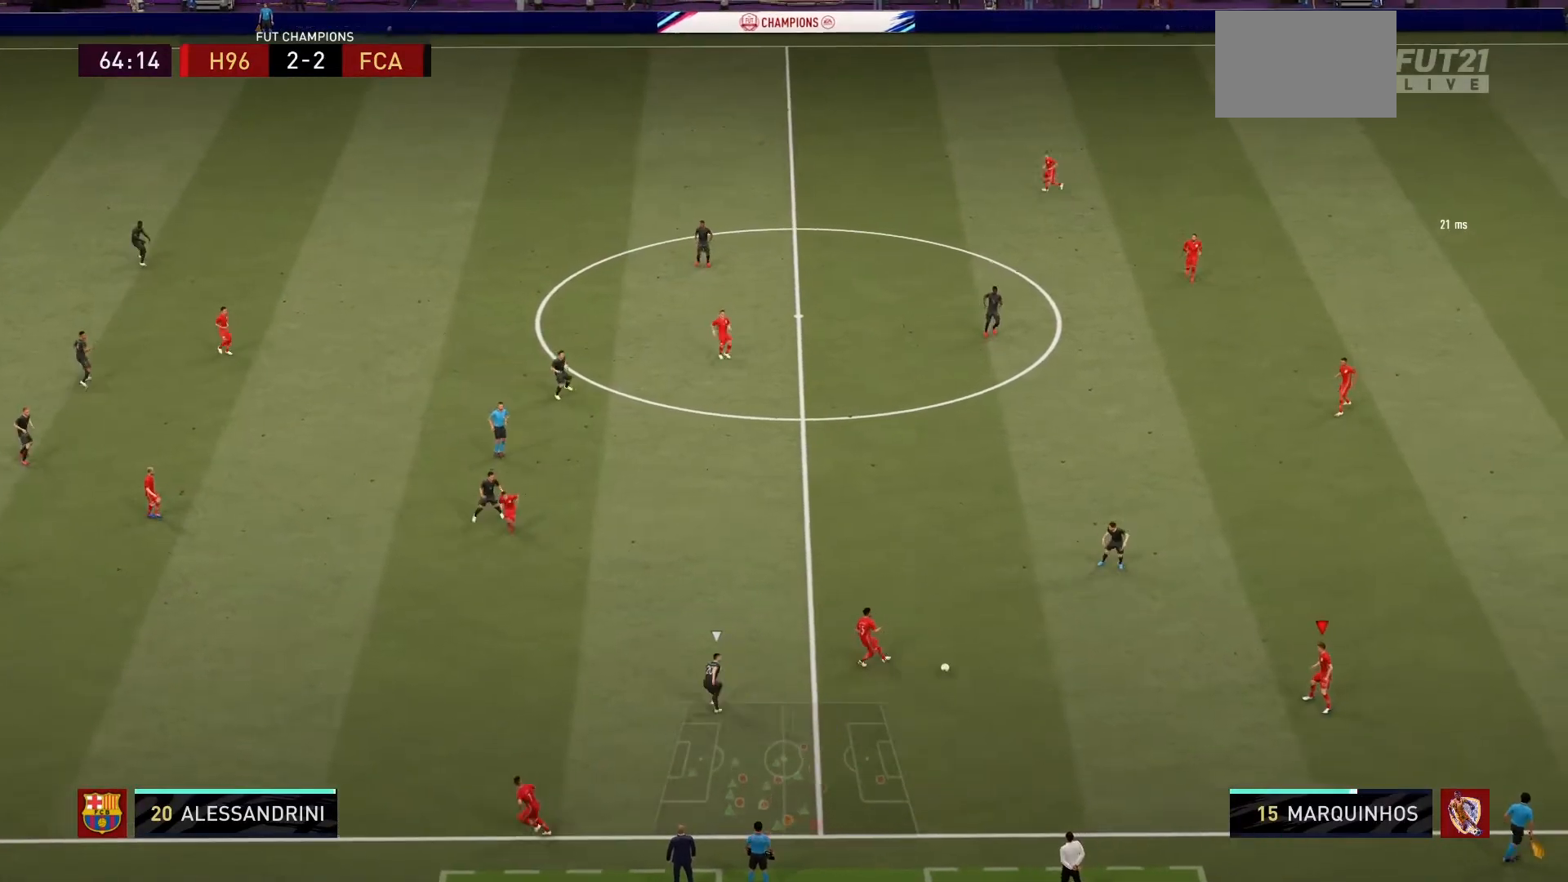
{"buttons": [], "left_stick": "down", "right_stick": "center", "events": [[200, "left_stick", "right"], [467, "left_stick", "down"]]}
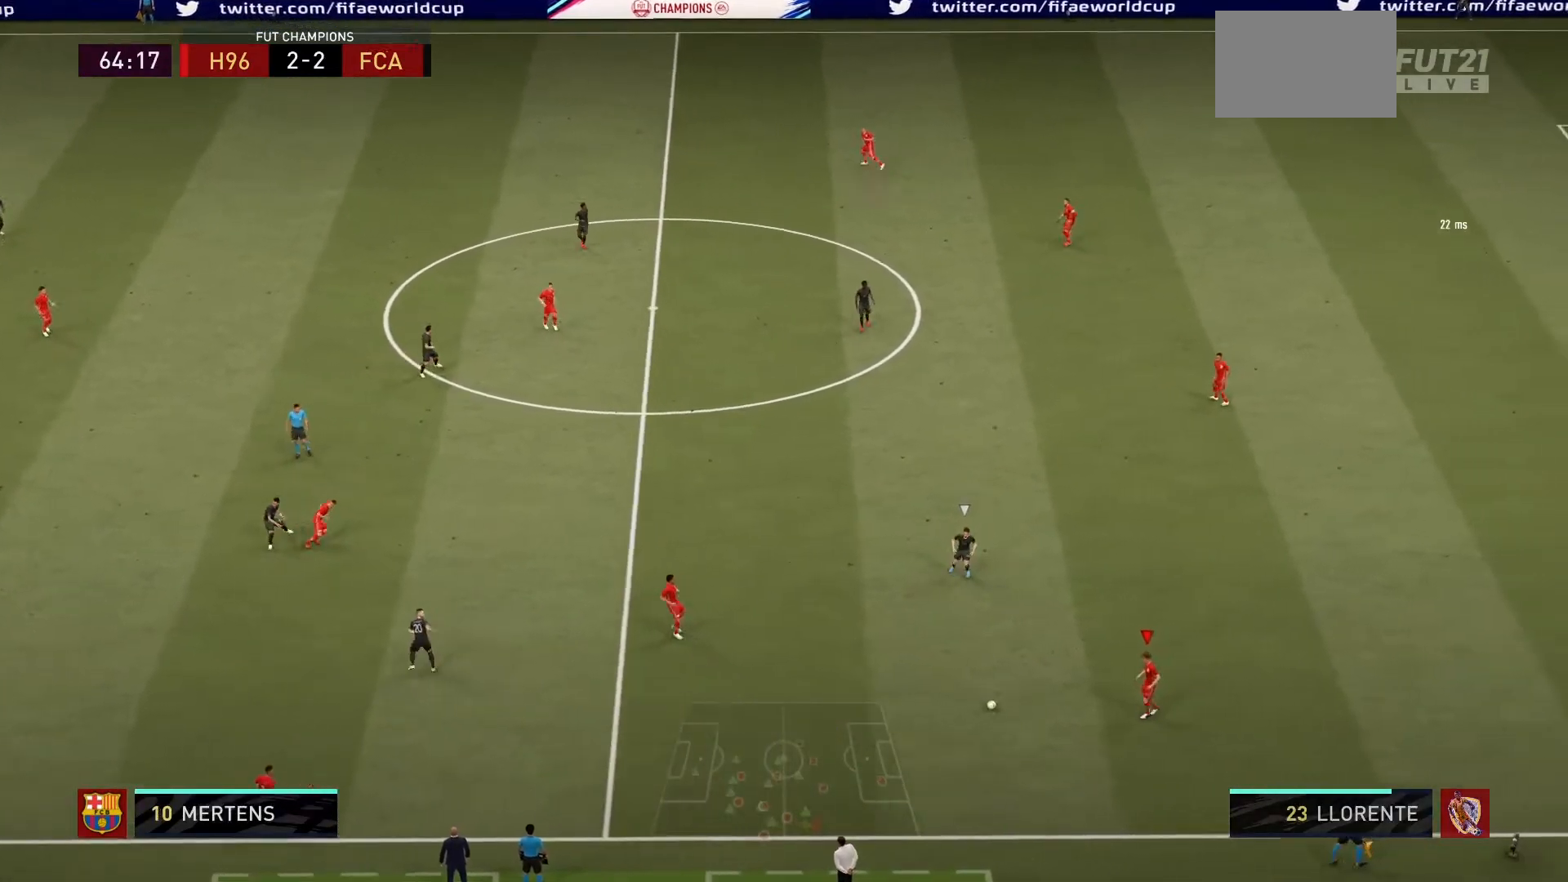
{"buttons": ["CROSS"], "left_stick": "left", "right_stick": "center", "events": [[33, "left_stick", "down-left"], [200, "left_stick", "left"], [400, "CROSS", "down"]]}
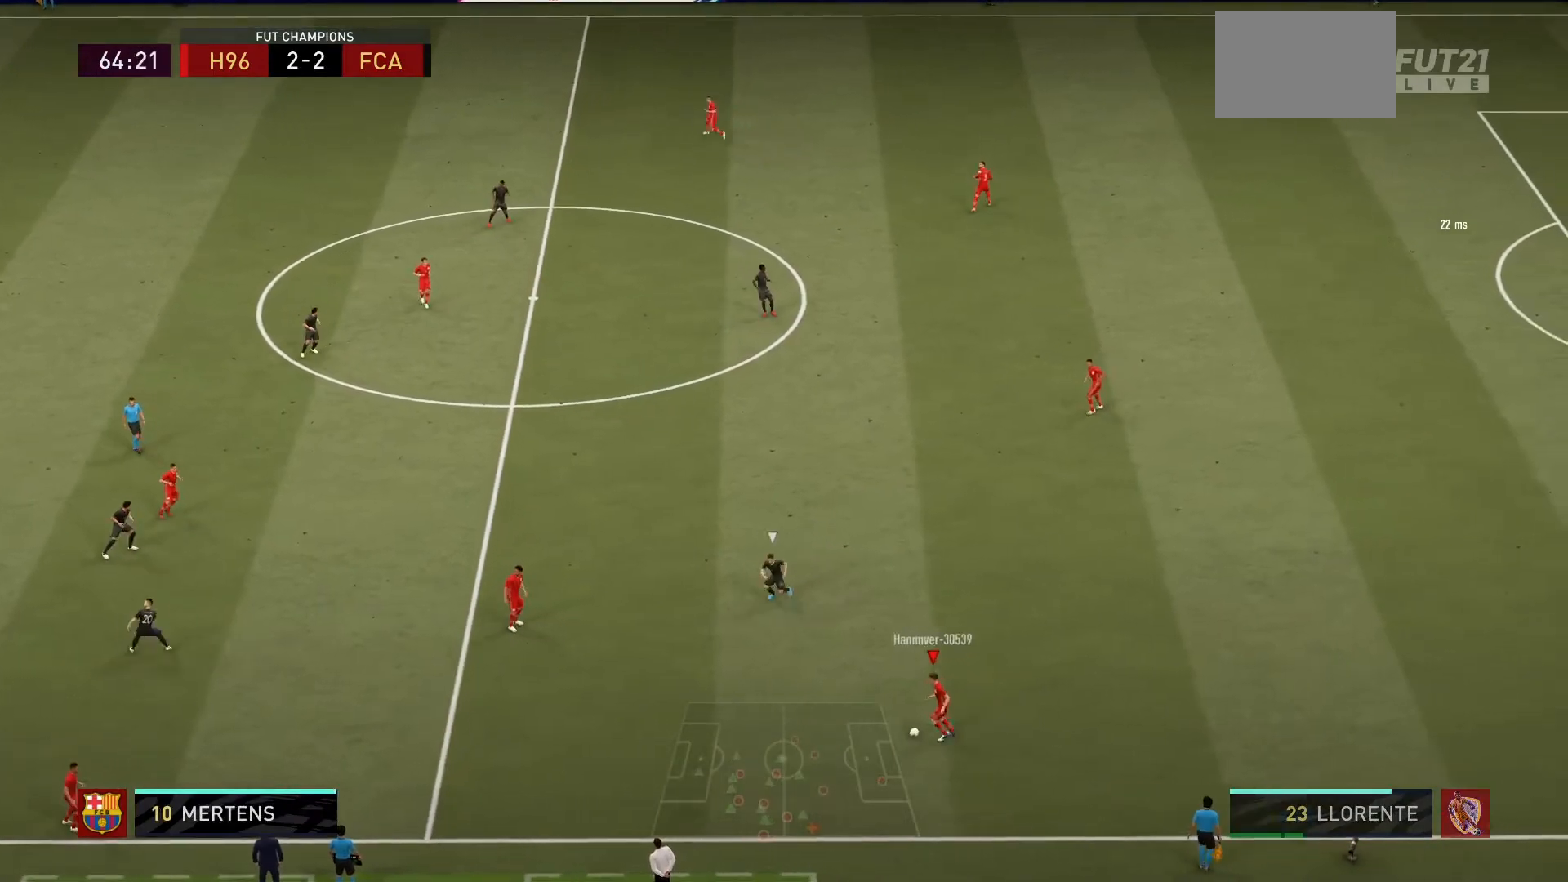
{"buttons": ["R1"], "left_stick": "center", "right_stick": "center", "events": [[67, "CROSS", "up"], [167, "left_stick", "center"], [200, "R1", "down"]]}
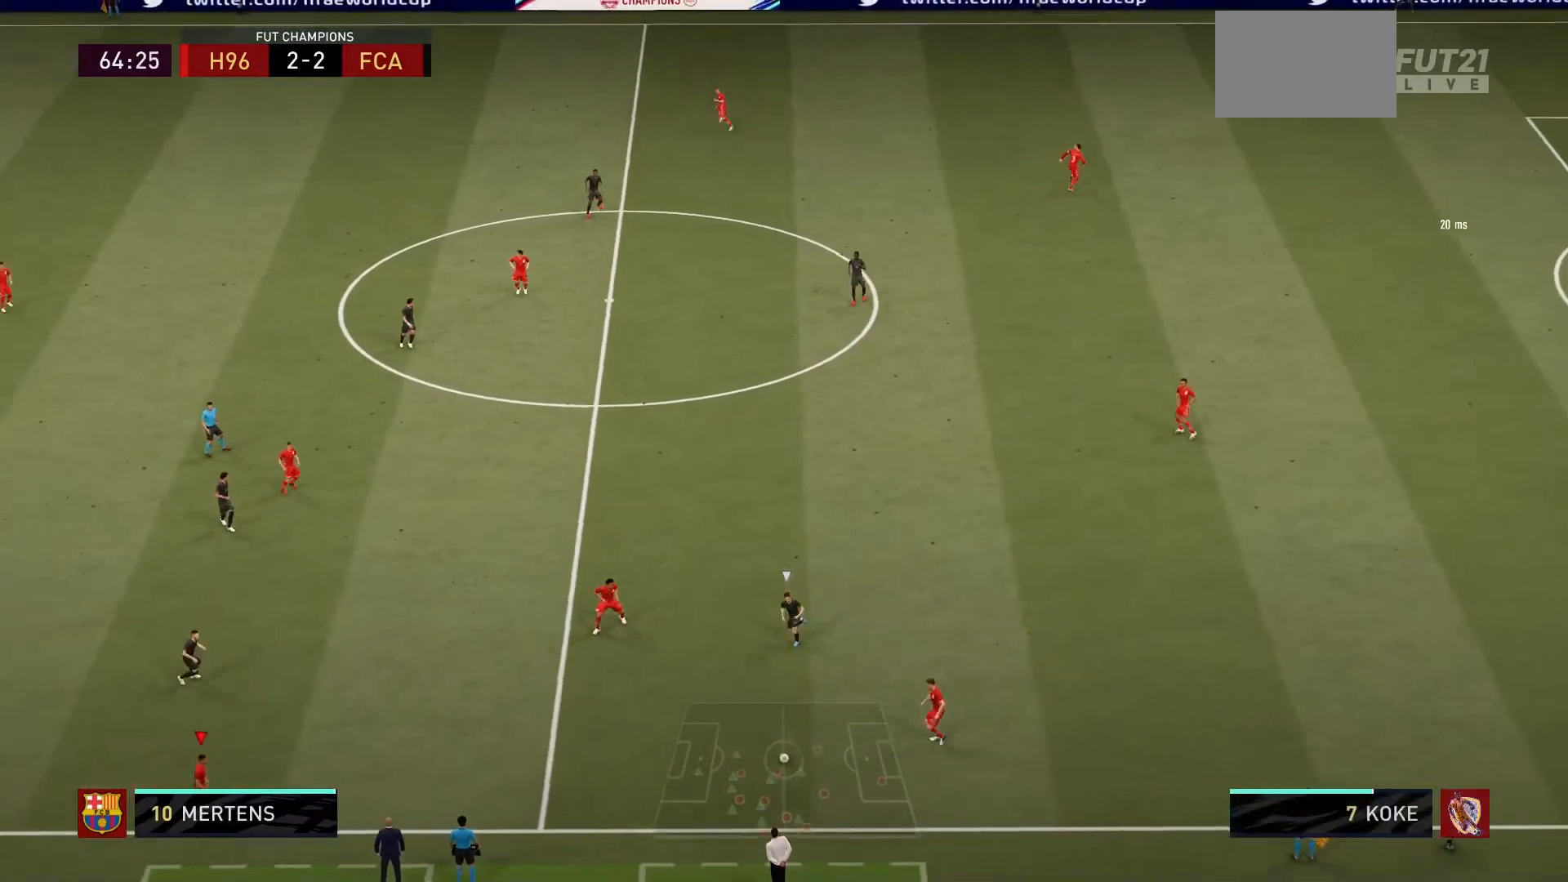
{"buttons": [], "left_stick": "up-right", "right_stick": "center", "events": [[300, "left_stick", "up-right"], [333, "R1", "up"]]}
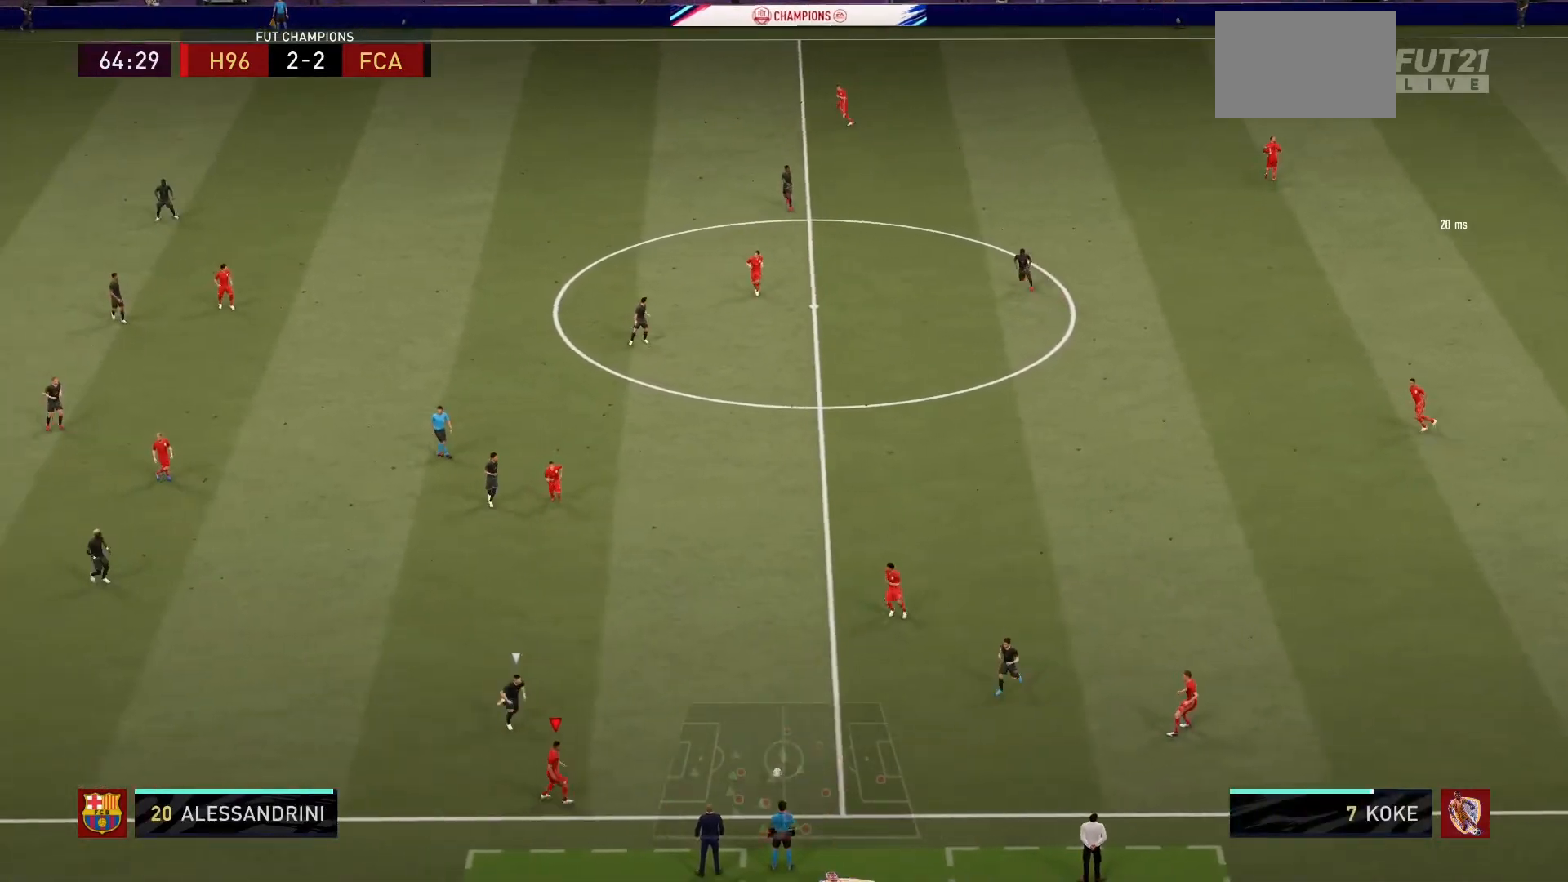
{"buttons": [], "left_stick": "center", "right_stick": "center", "events": [[234, "CROSS", "down"], [334, "CROSS", "up"], [334, "left_stick", "up"], [501, "left_stick", "center"]]}
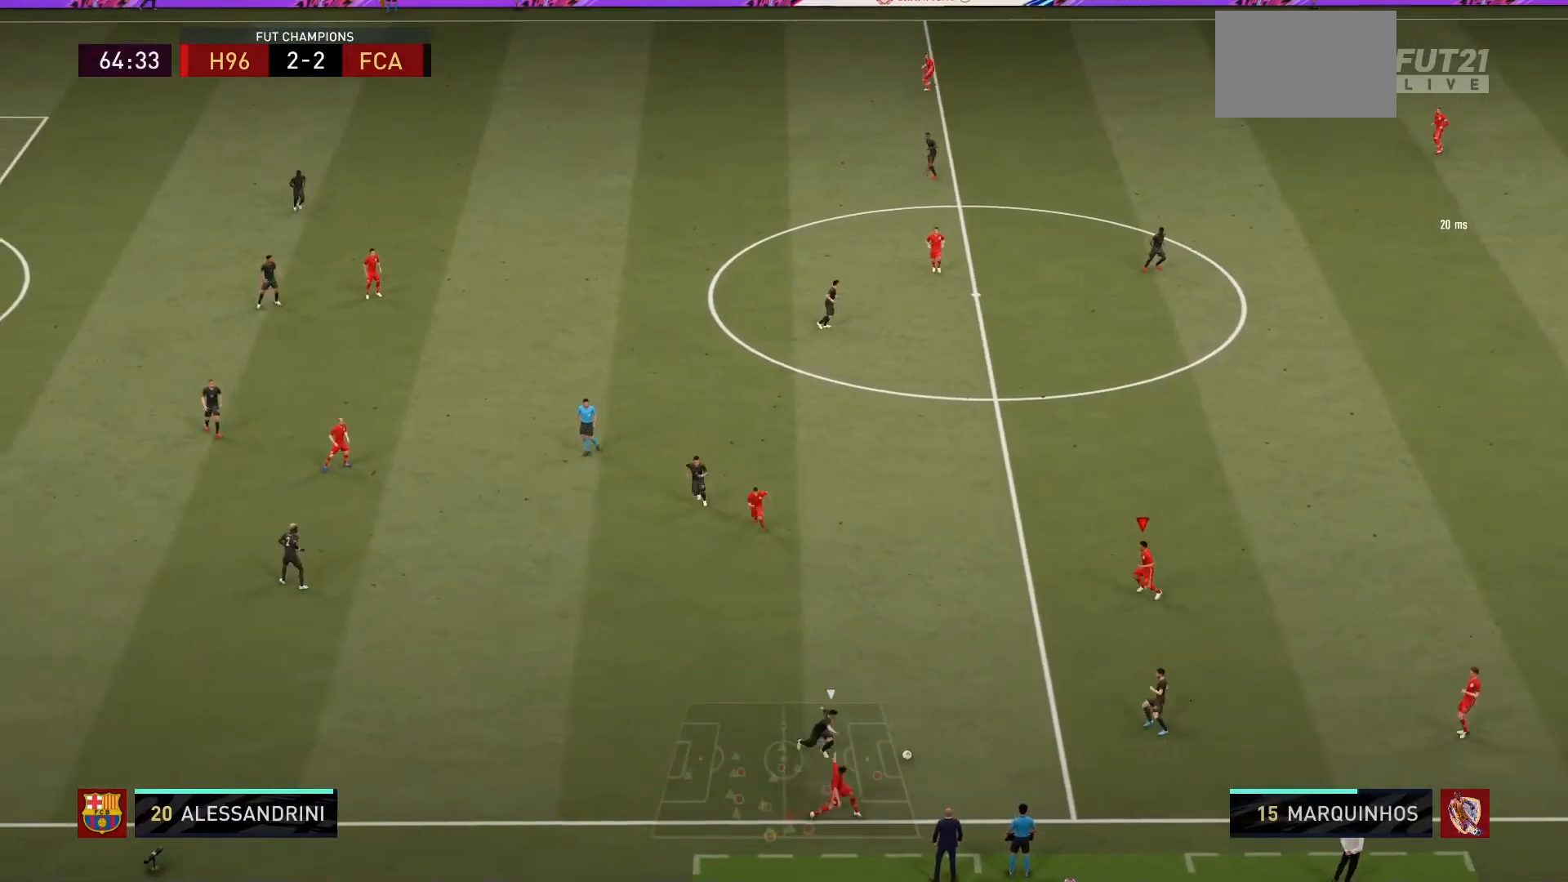
{"buttons": [], "left_stick": "up-left", "right_stick": "center", "events": [[200, "left_stick", "up-left"]]}
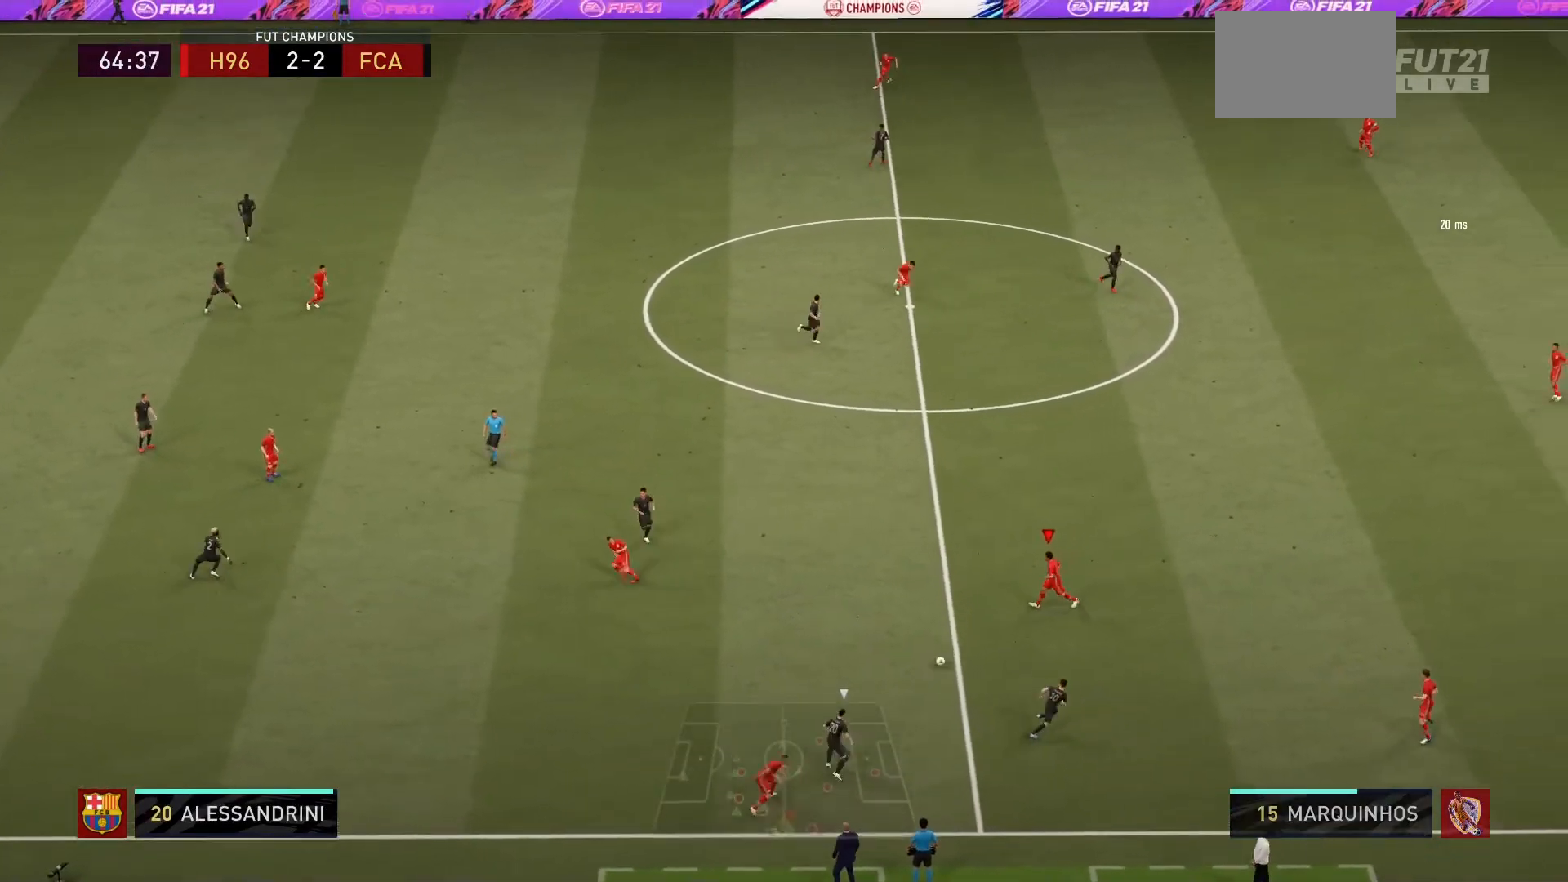
{"buttons": [], "left_stick": "up-left", "right_stick": "center", "events": []}
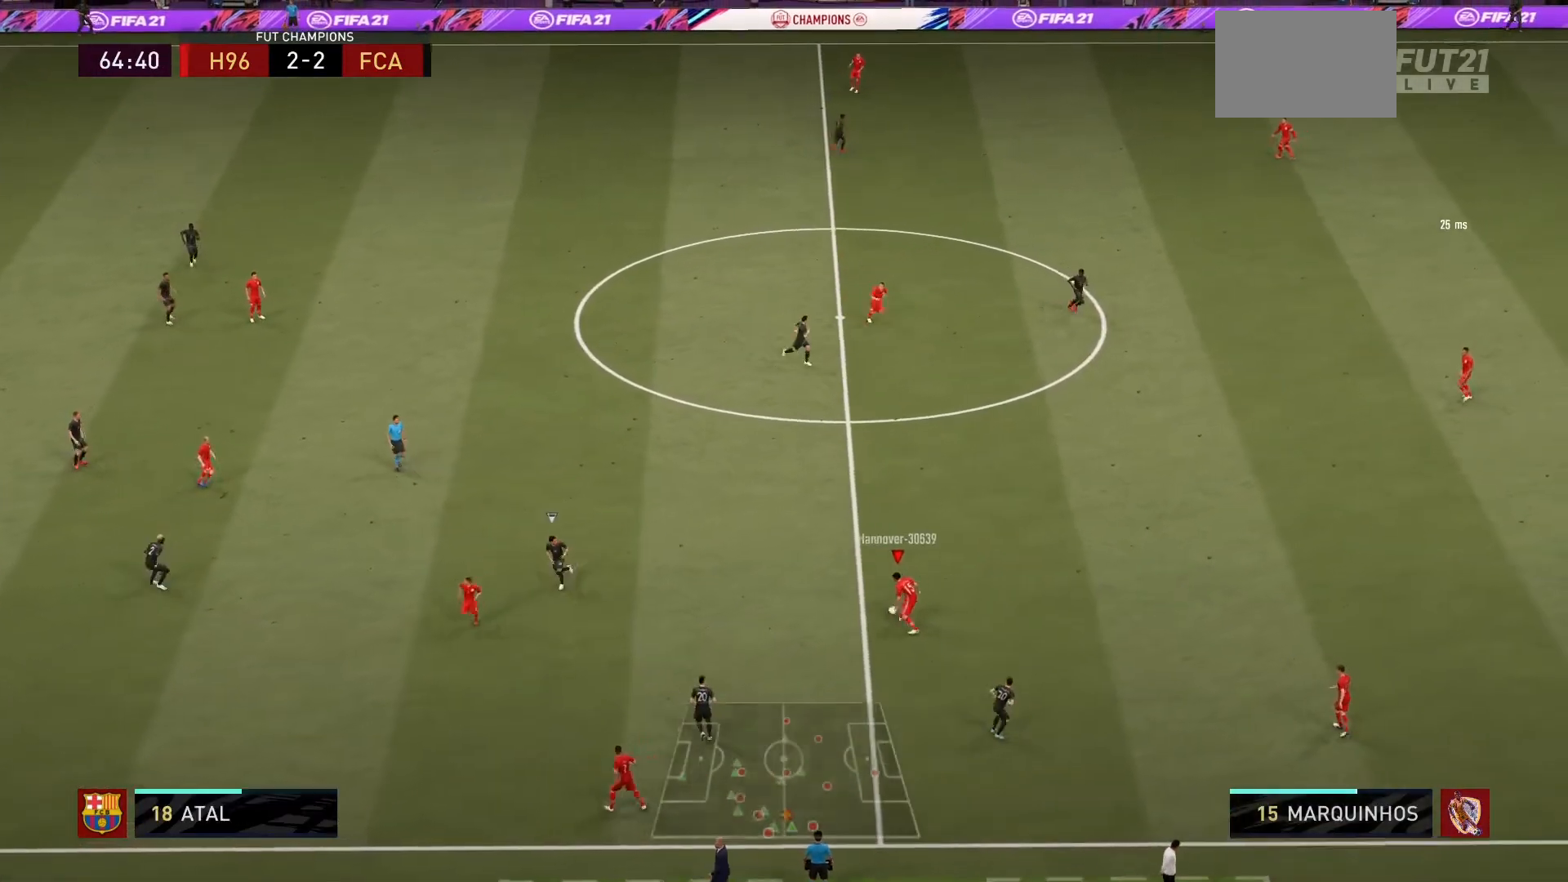
{"buttons": ["R2"], "left_stick": "up-left", "right_stick": "center", "events": [[333, "CROSS", "down"], [400, "R2", "down"], [500, "CROSS", "up"]]}
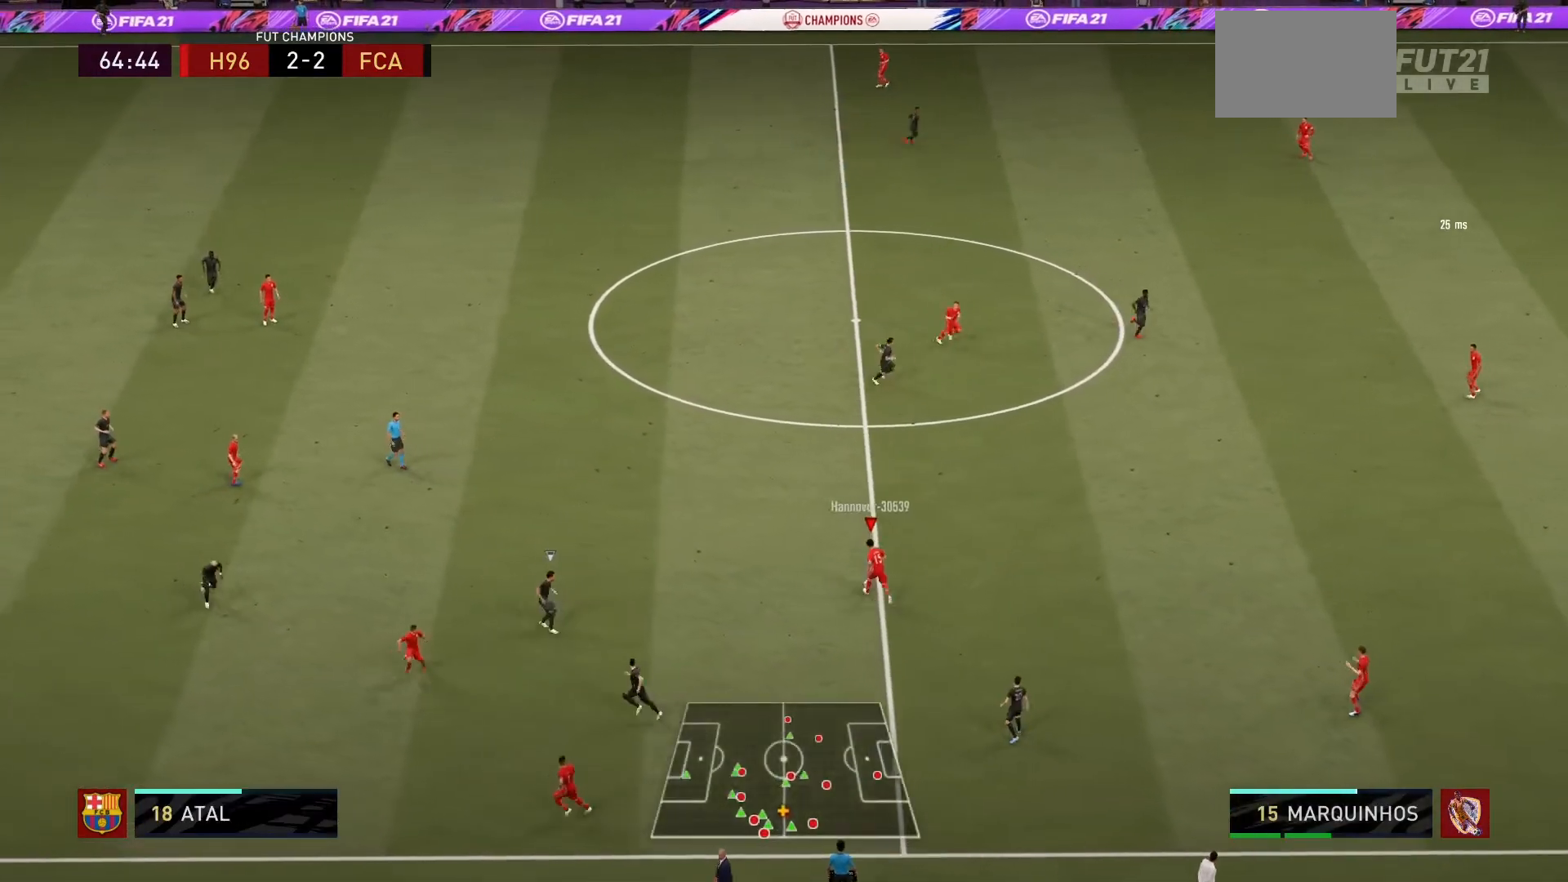
{"buttons": [], "left_stick": "center", "right_stick": "center", "events": [[33, "R2", "up"], [67, "left_stick", "center"], [200, "R1", "down"], [400, "R1", "up"]]}
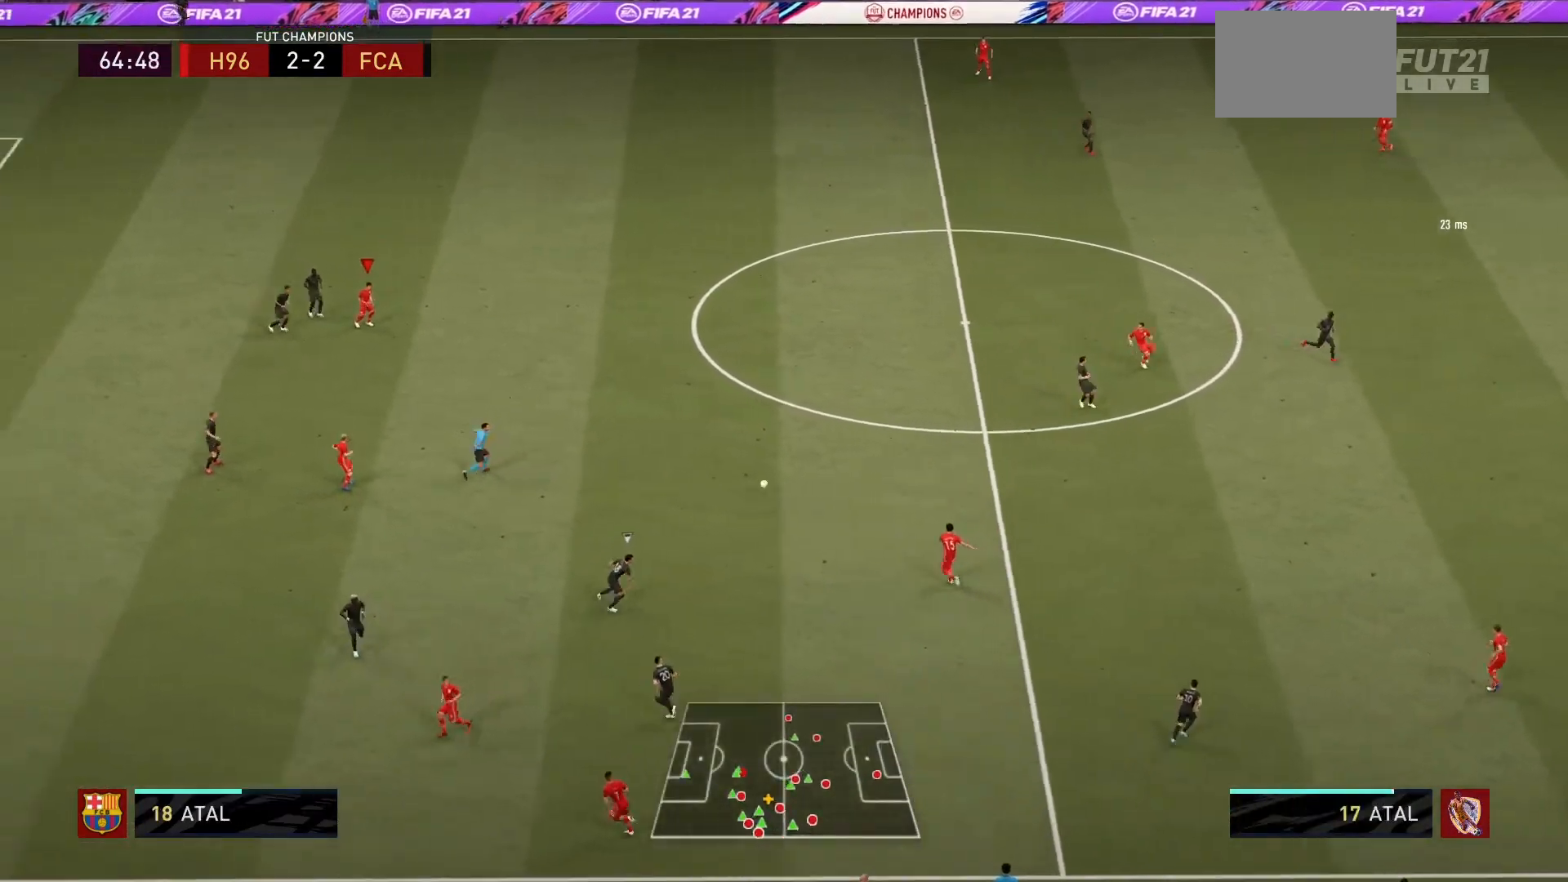
{"buttons": ["CROSS"], "left_stick": "down", "right_stick": "center", "events": [[100, "left_stick", "down-right"], [433, "left_stick", "down"], [500, "CROSS", "down"]]}
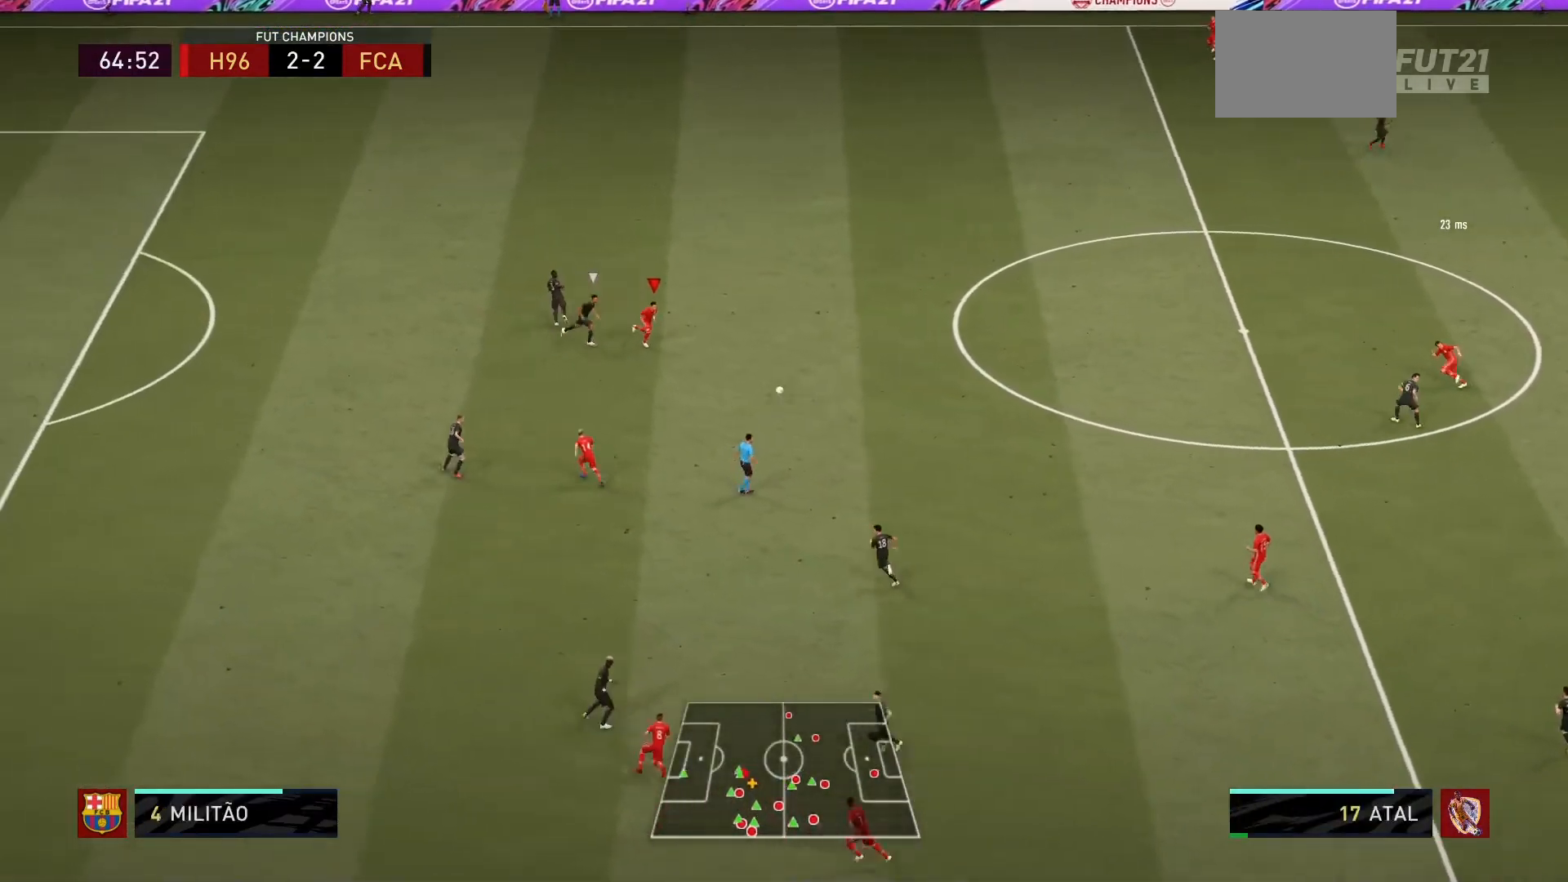
{"buttons": [], "left_stick": "down", "right_stick": "center", "events": [[33, "left_stick", "center"], [100, "CROSS", "up"], [467, "left_stick", "down"]]}
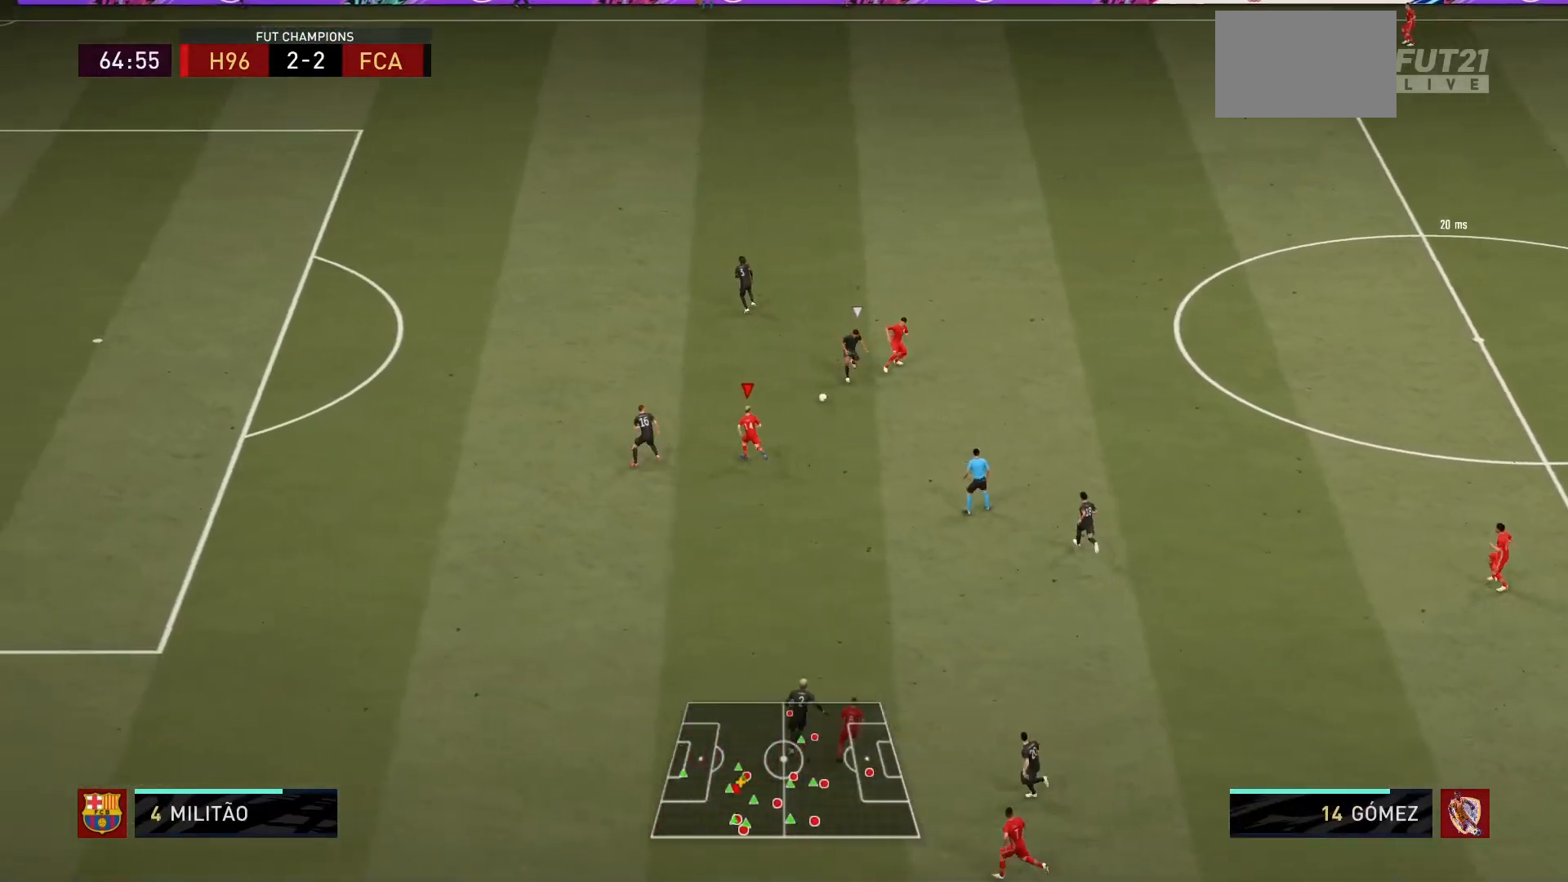
{"buttons": [], "left_stick": "down", "right_stick": "center", "events": [[200, "left_stick", "center"], [500, "left_stick", "down"]]}
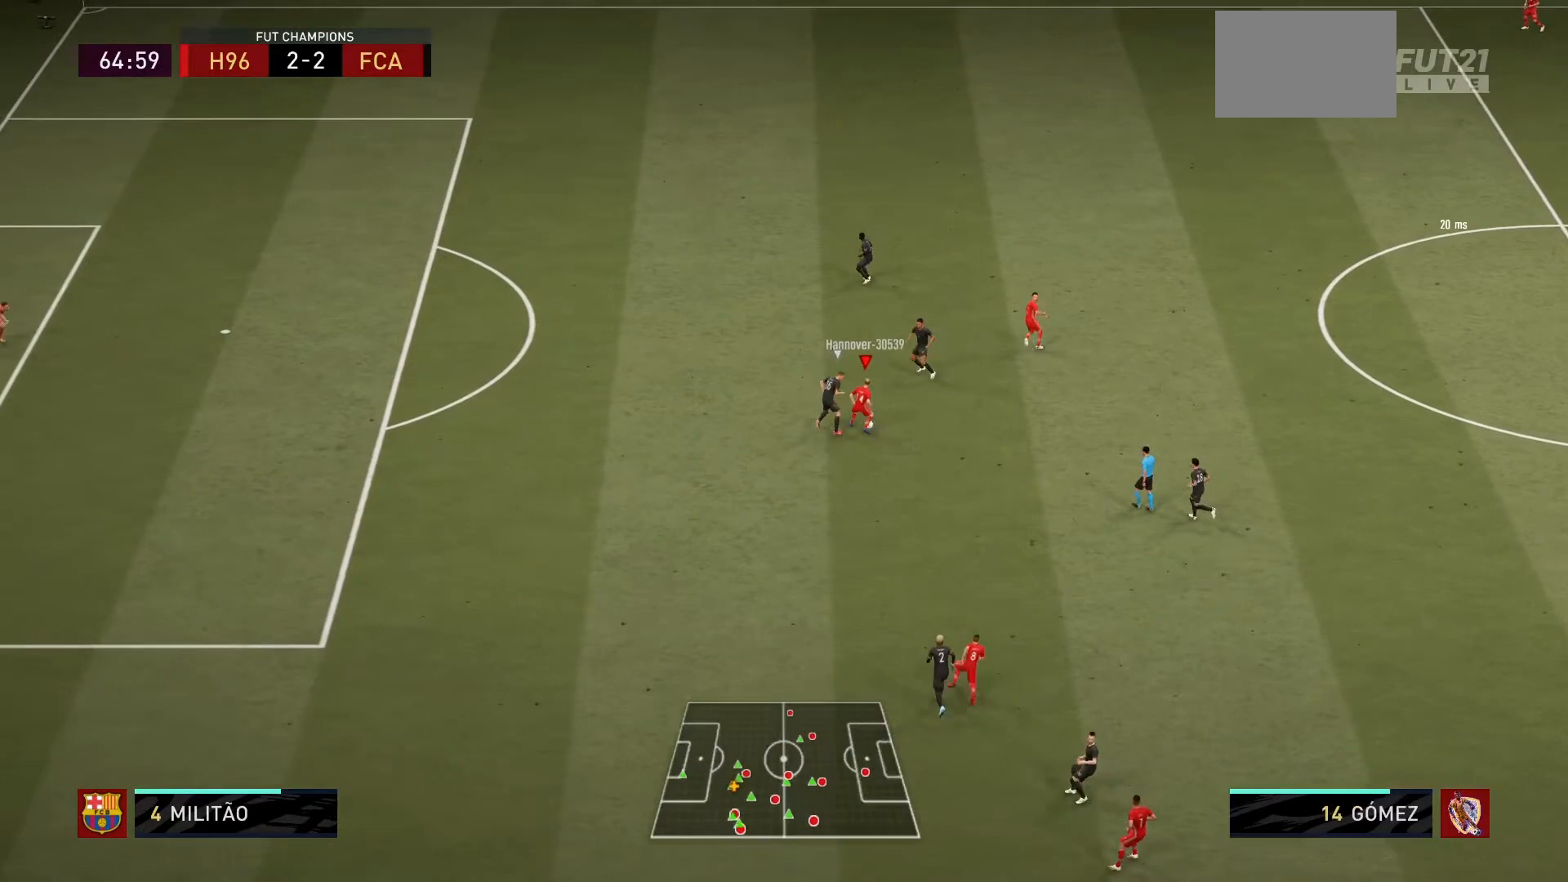
{"buttons": [], "left_stick": "center", "right_stick": "center"}
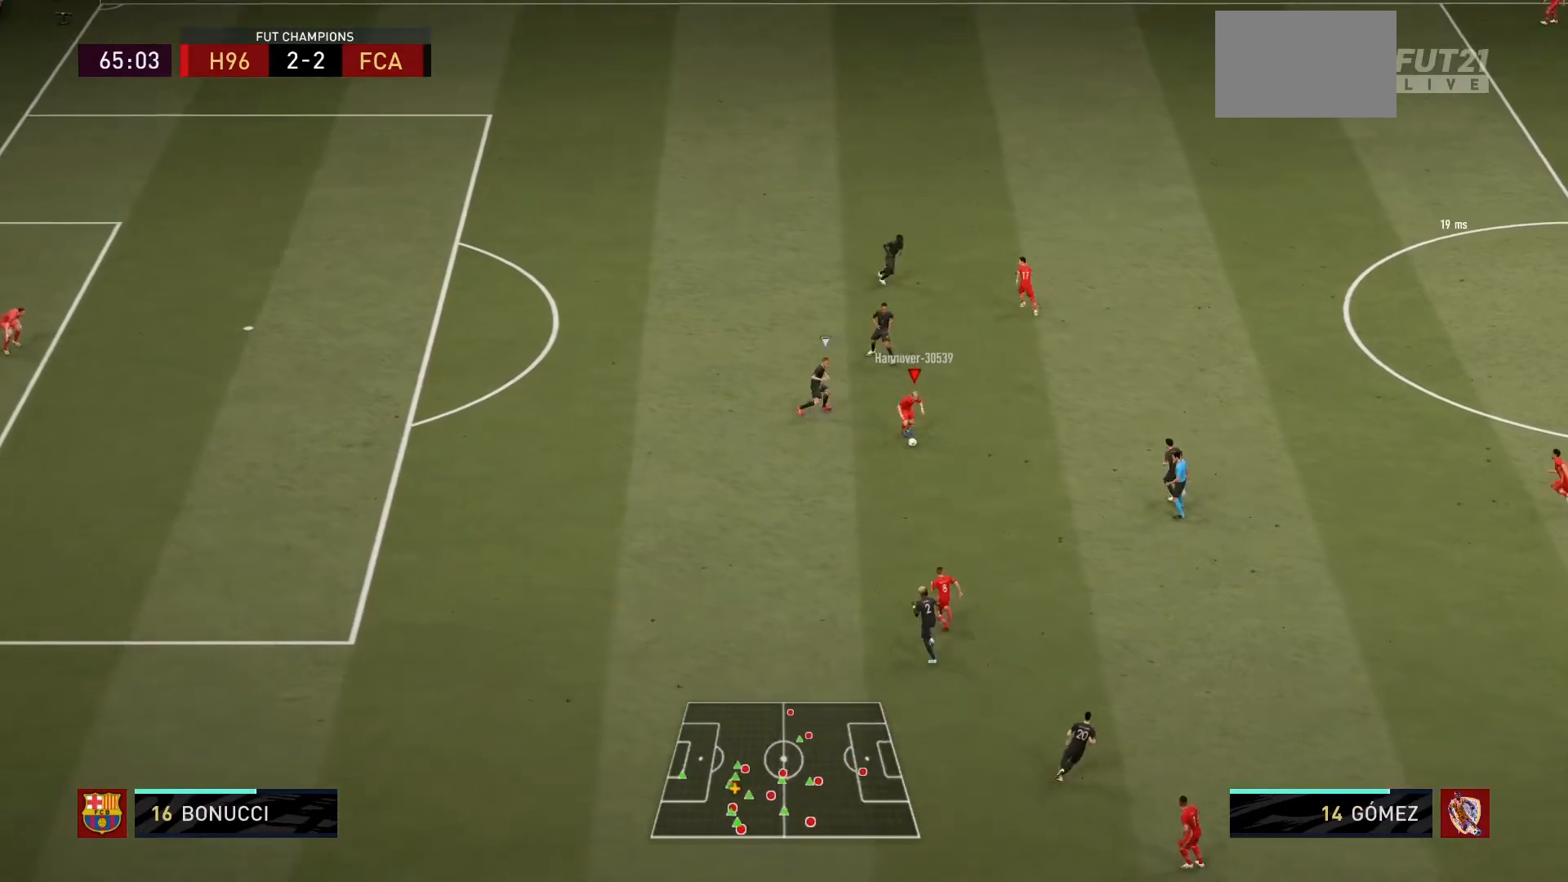
{"buttons": [], "left_stick": "down", "right_stick": "center", "events": [[66, "left_stick", "down"]]}
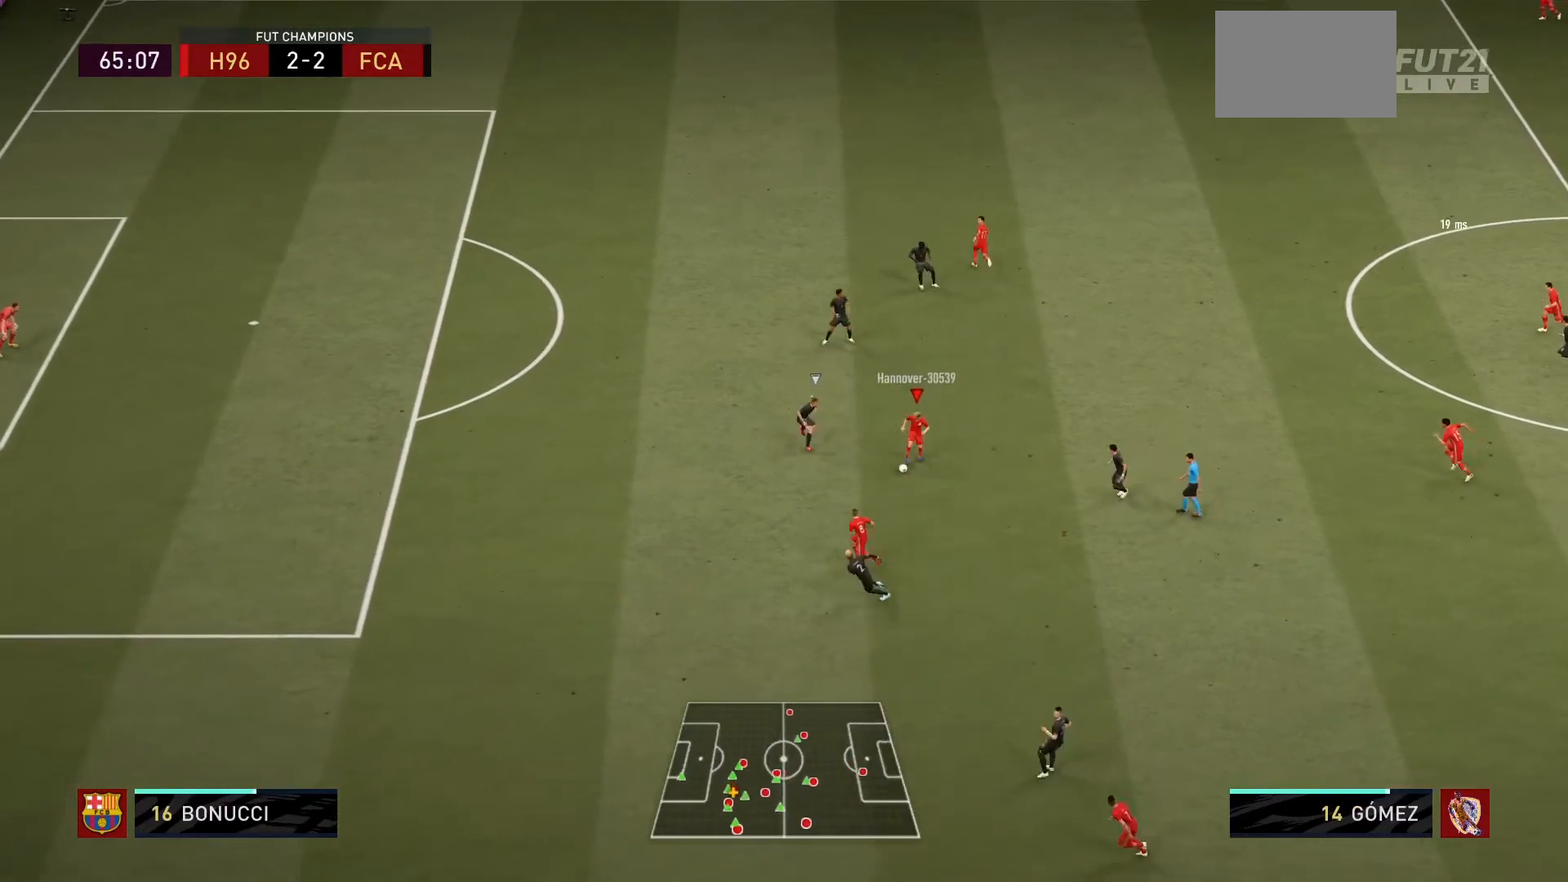
{"buttons": ["R1"], "left_stick": "up-left", "right_stick": "center", "events": [[100, "TRIANGLE", "down"], [134, "left_stick", "down-left"], [200, "TRIANGLE", "up"], [234, "left_stick", "left"], [267, "R1", "down"], [501, "left_stick", "up-left"]]}
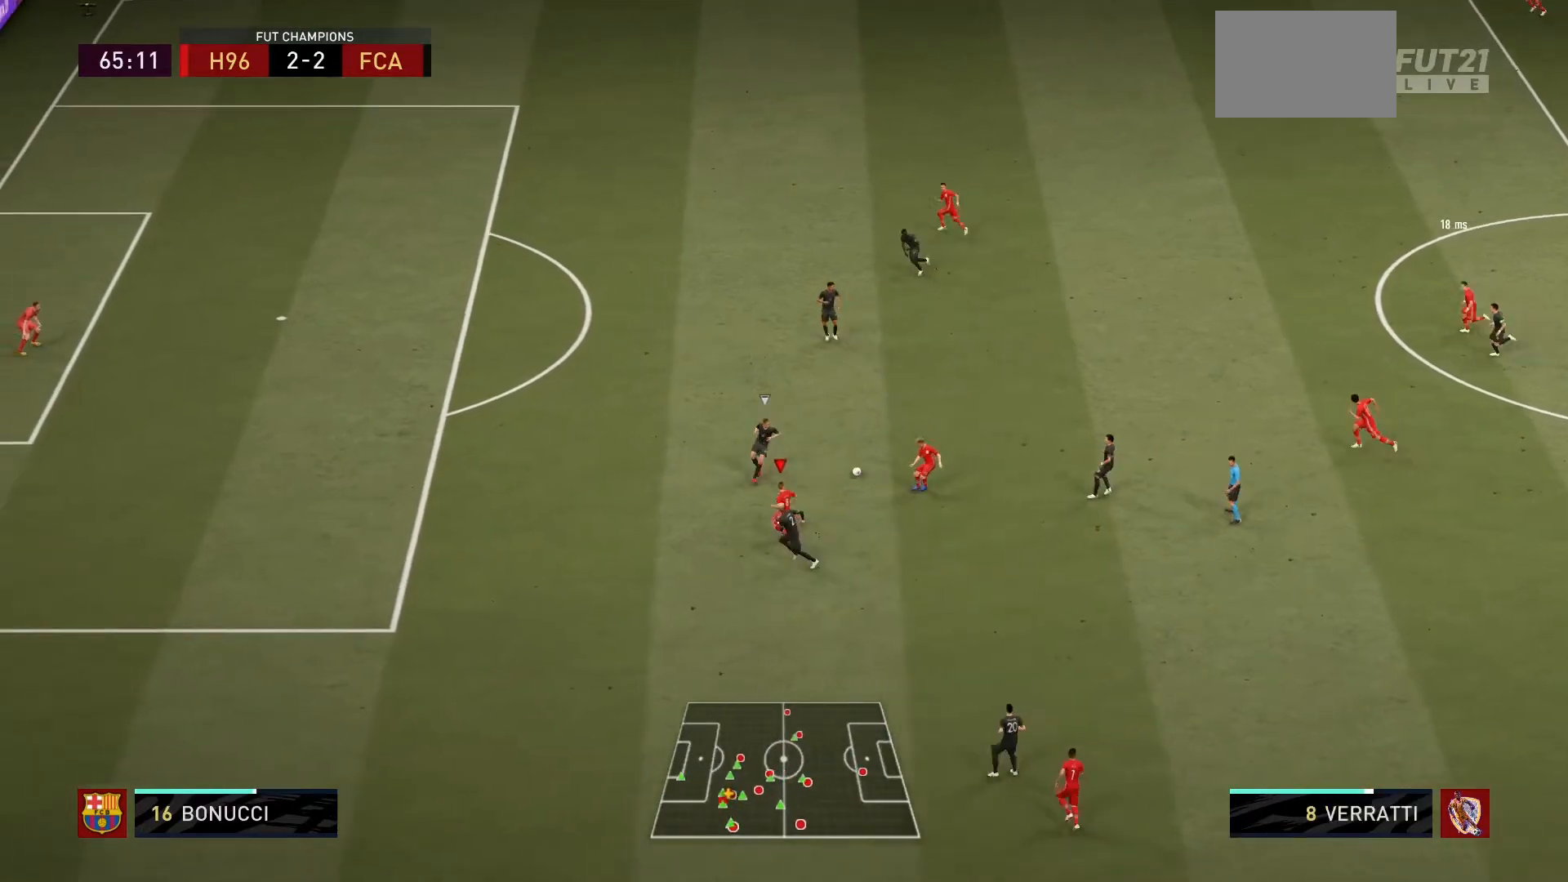
{"buttons": ["R1"], "left_stick": "up-left", "right_stick": "center", "events": [[133, "left_stick", "left"], [300, "left_stick", "up-left"]]}
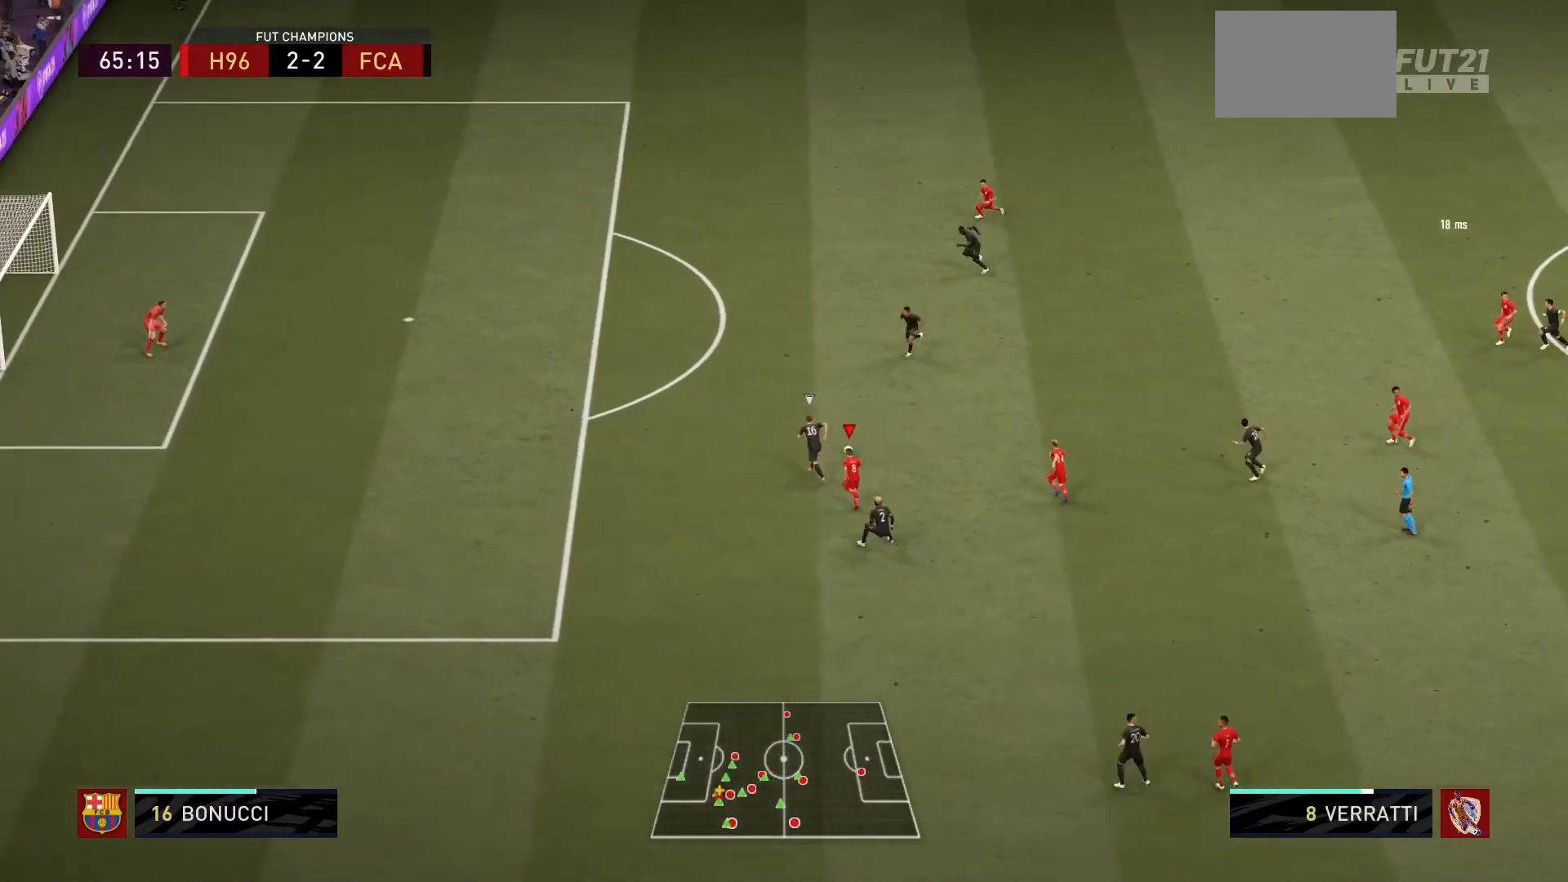
{"buttons": ["L2", "R1"], "left_stick": "up", "right_stick": "center", "events": [[167, "left_stick", "up"], [267, "L2", "down"]]}
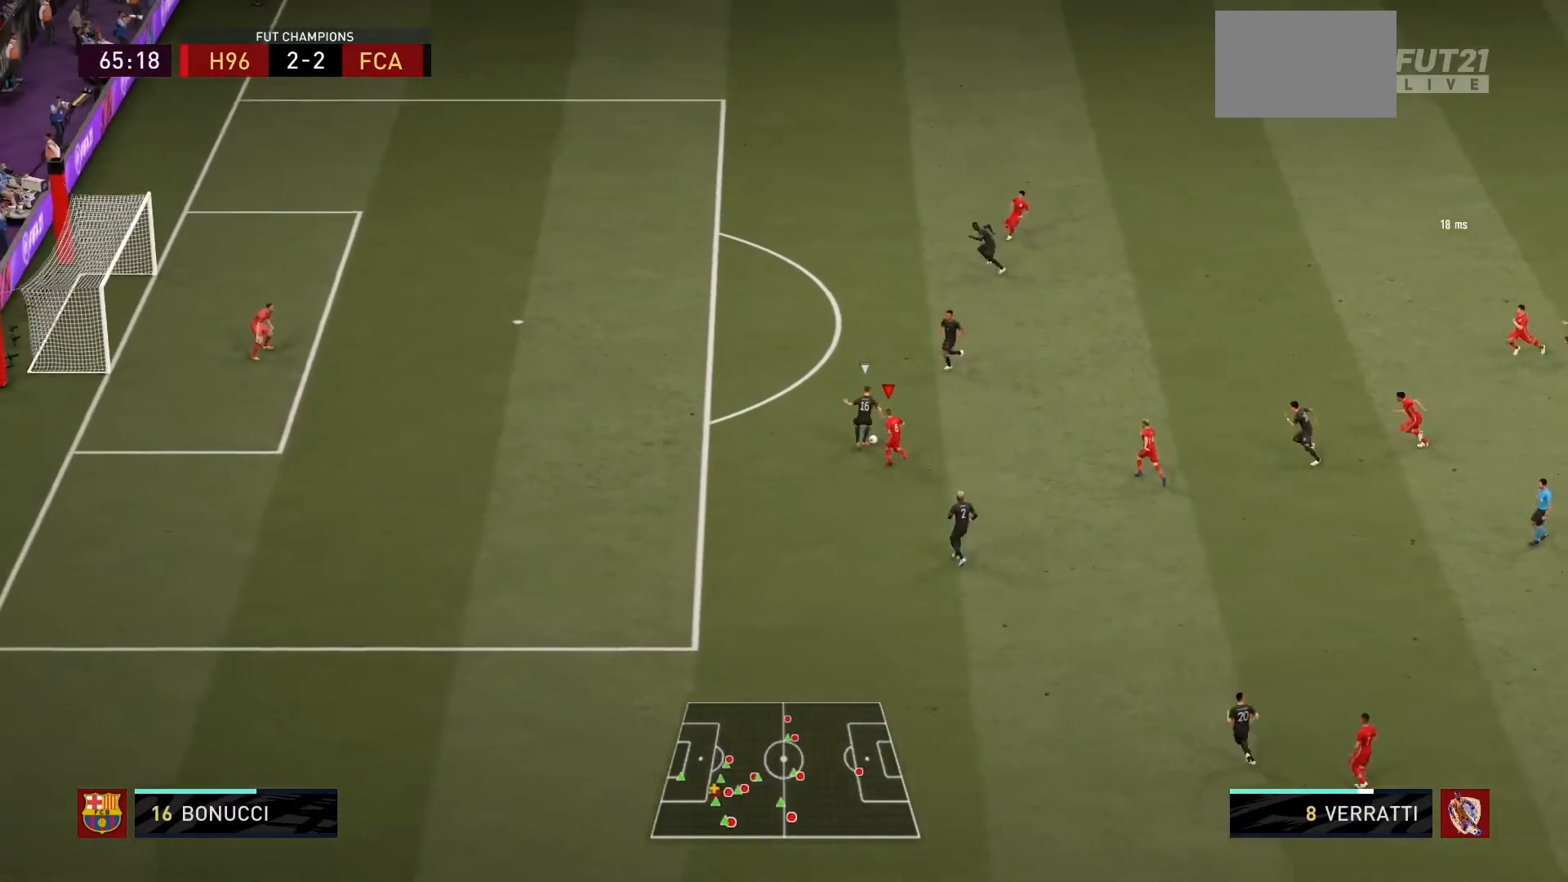
{"buttons": ["L2", "R1"], "left_stick": "up", "right_stick": "center", "events": []}
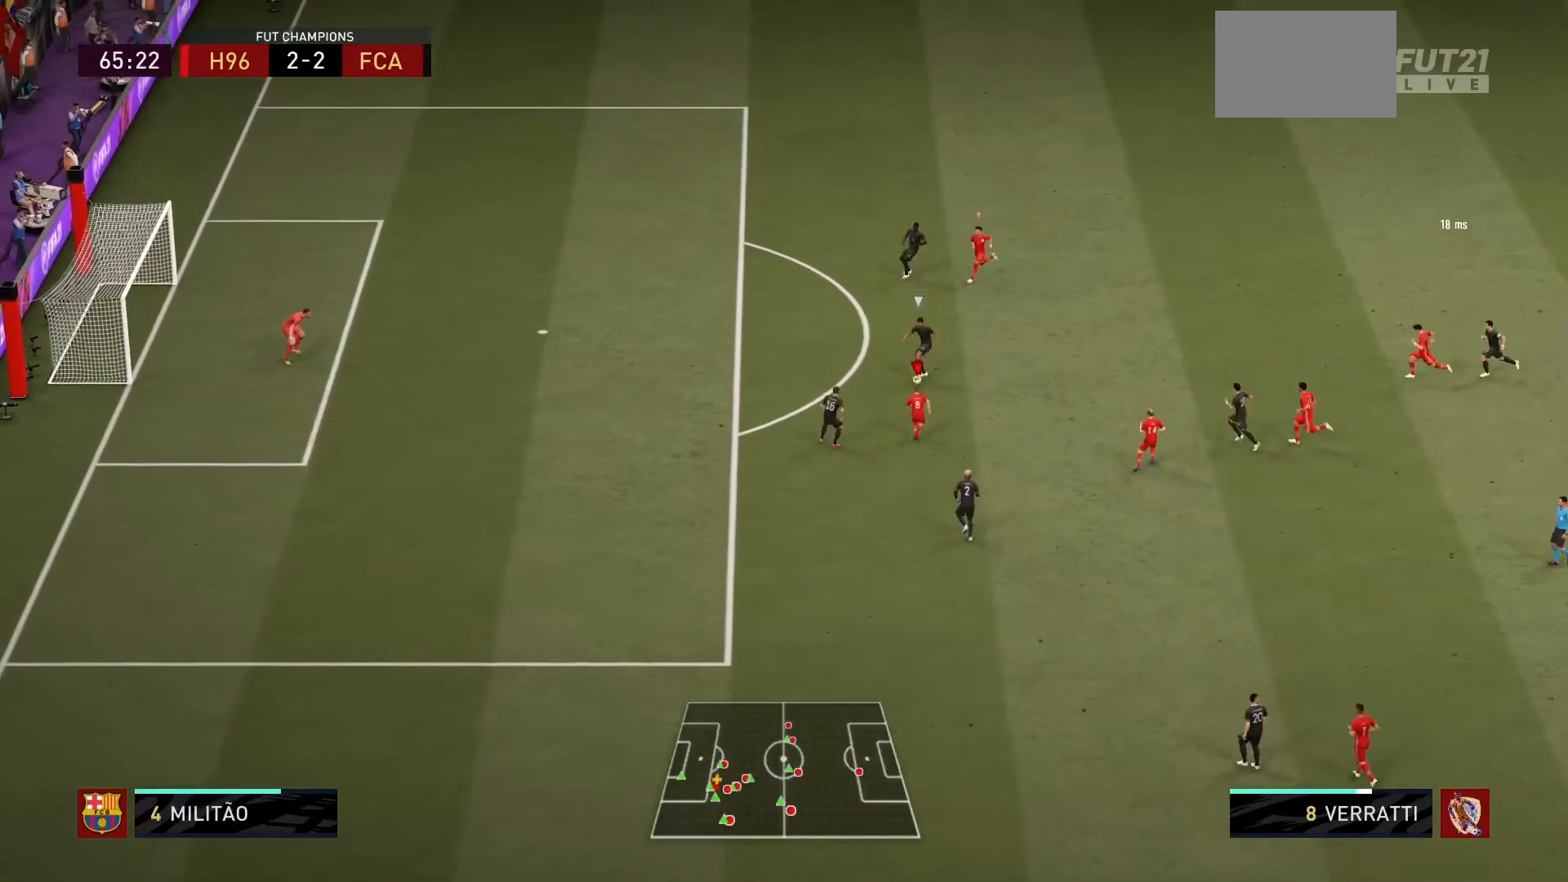
{"buttons": ["R1"], "left_stick": "up-right", "right_stick": "center", "events": [[100, "L2", "up"], [234, "left_stick", "up-right"]]}
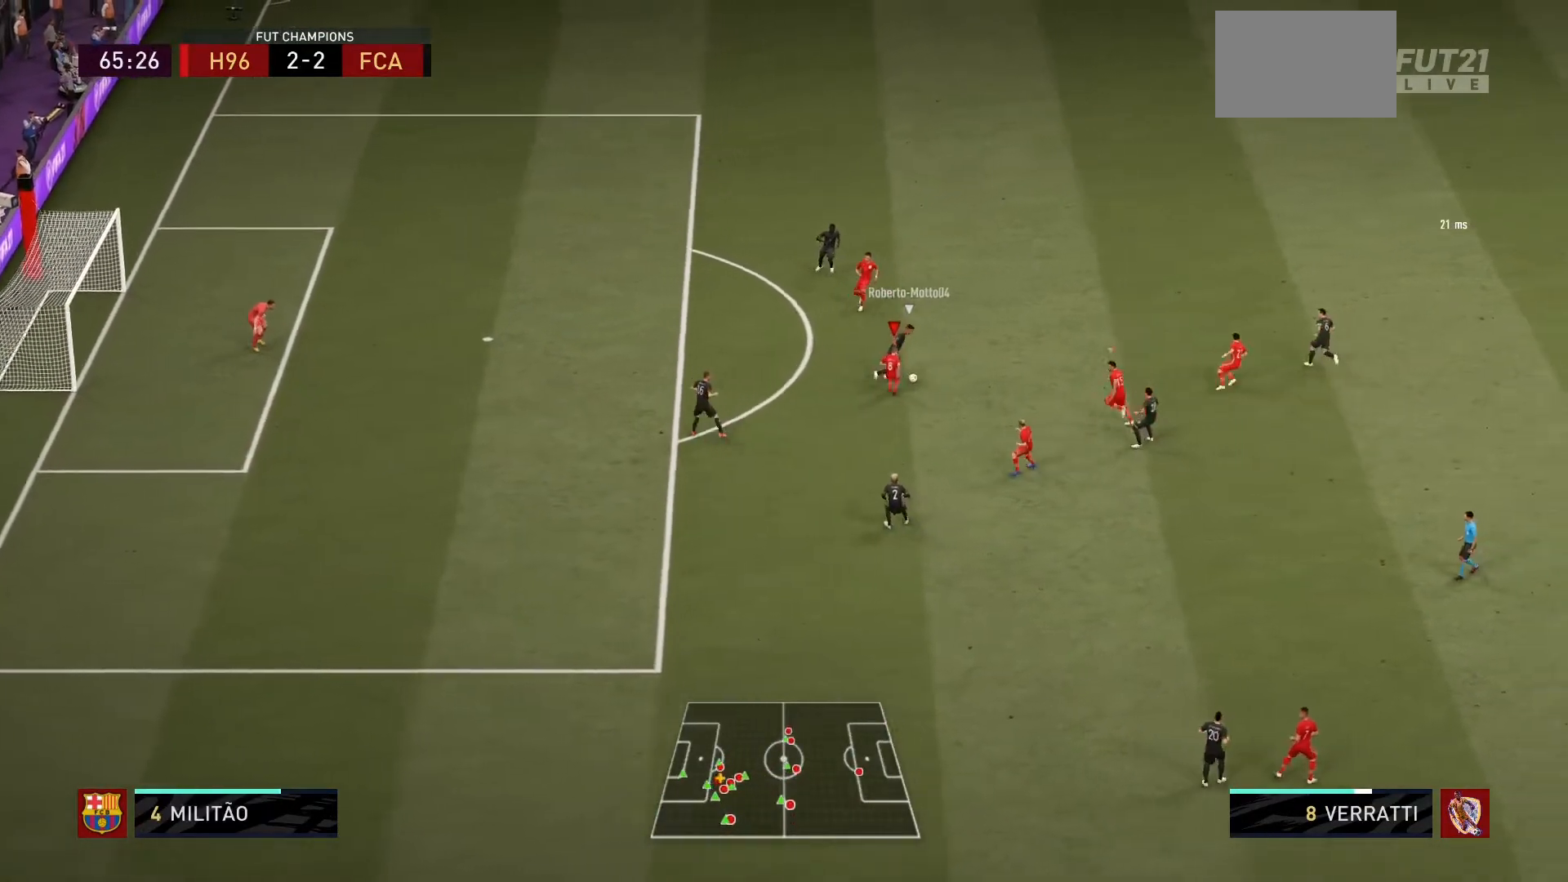
{"buttons": ["L1", "R1"], "left_stick": "up-right", "right_stick": "center"}
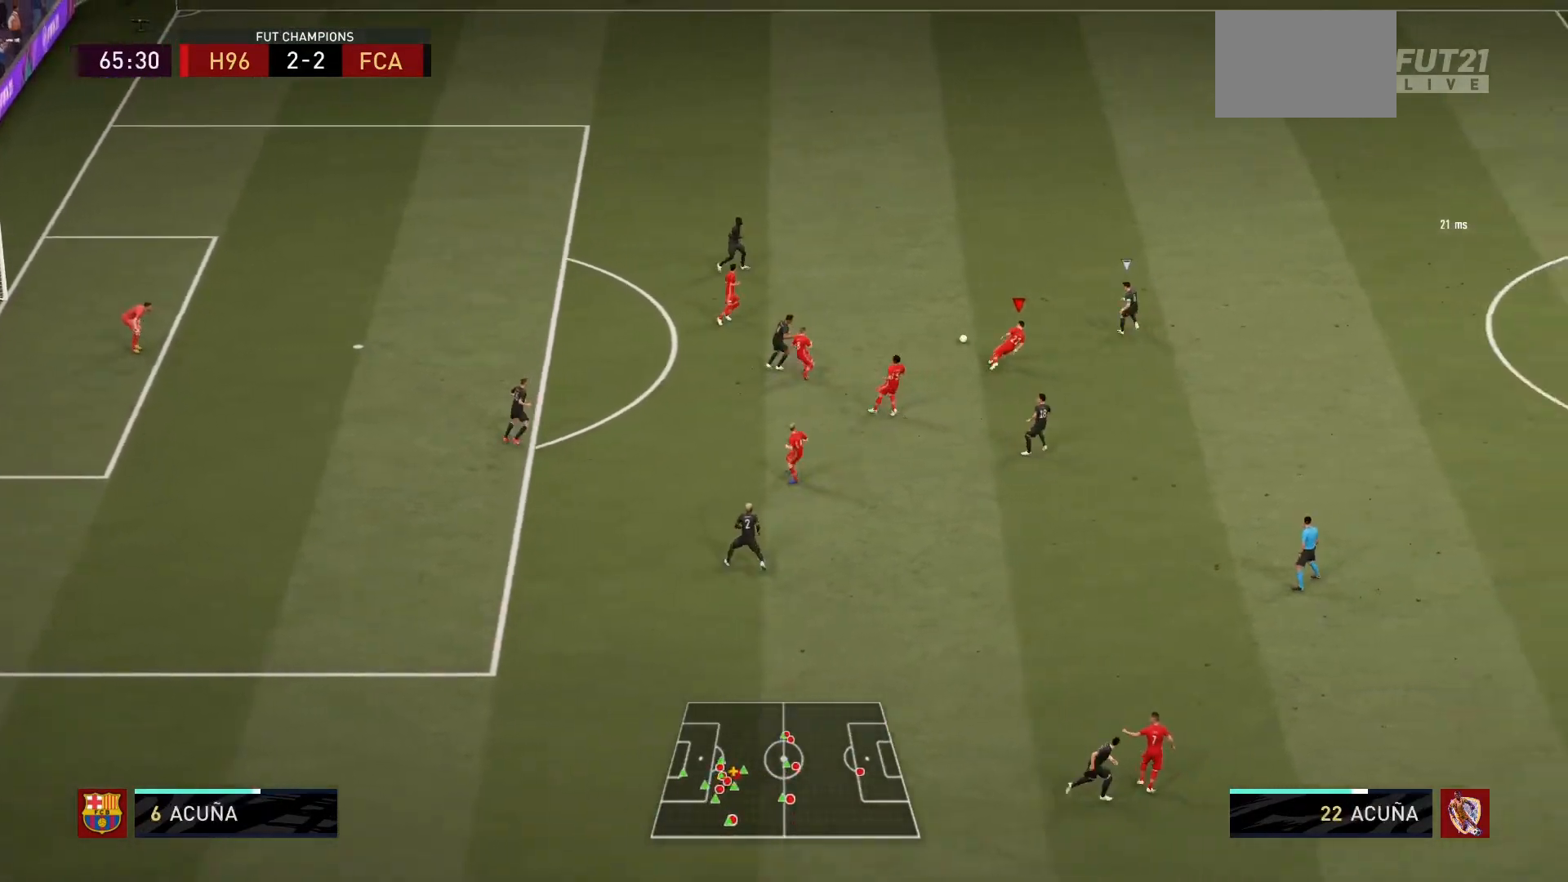
{"buttons": ["R1"], "left_stick": "up-right", "right_stick": "center", "events": [[100, "L1", "up"]]}